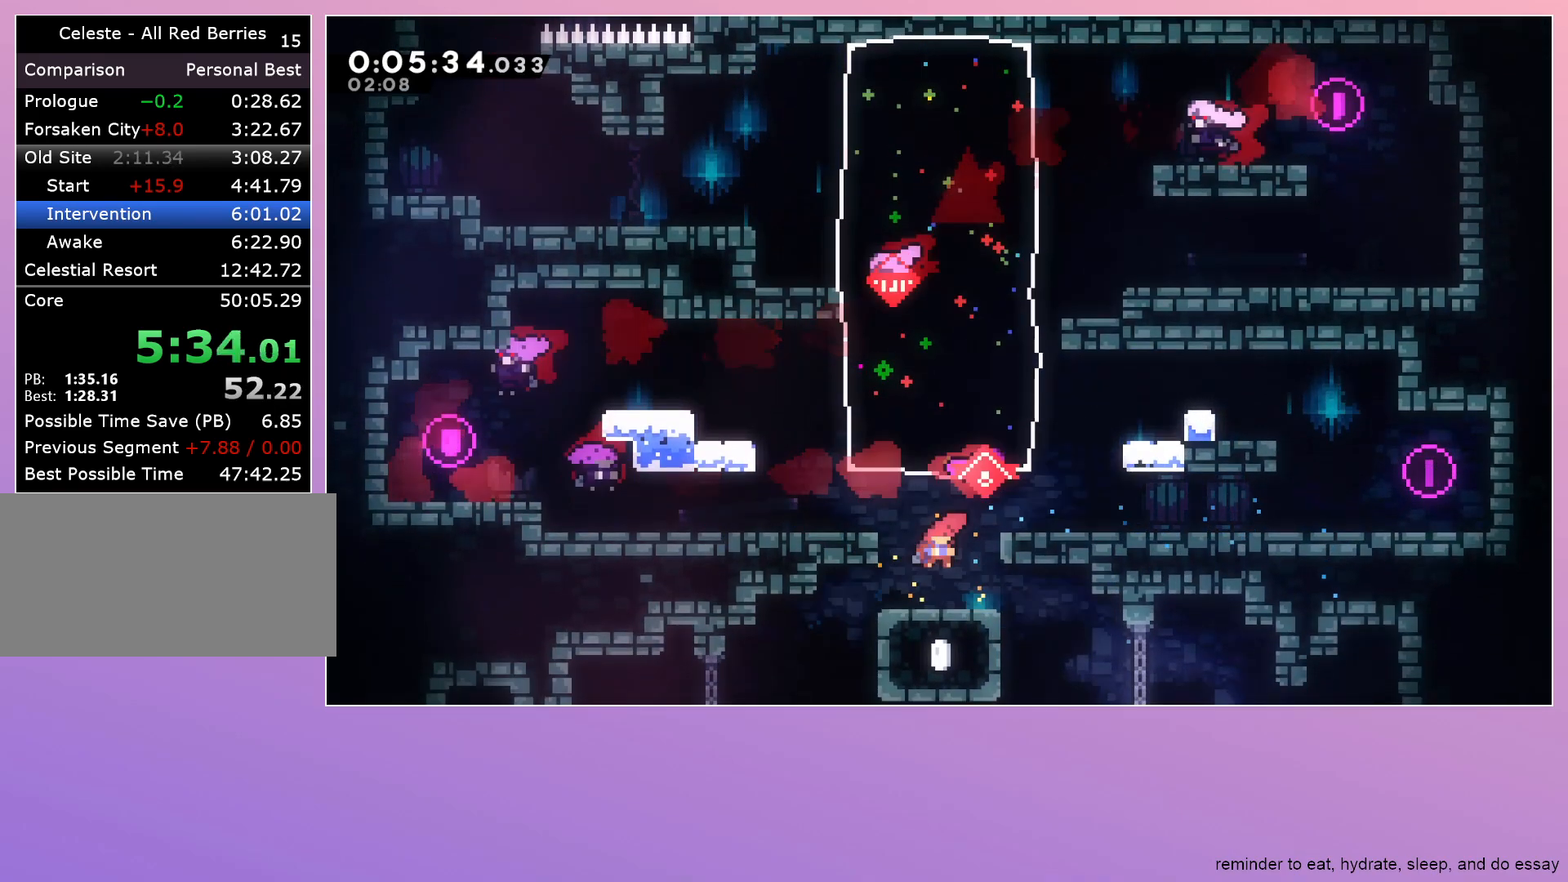
Gameplay with keyboard; each line is a JSON object with the keys held at the frame after it. "events" lists presses ("down") and releases ("up") of "dash", "down", "grab", "jump", "left", "menu", "right" and "up" between this image and that frame as [ms after this image, input, new state], when the widget could be followed in between. No other keys are recorded. Mouse input is not recorded. Key names are as the overlay labels them; some are game actions (e.g. jump) rather than physical keys.
{"keys": ["down"], "events": [[167, "dash", "up"], [317, "right", "up"]]}
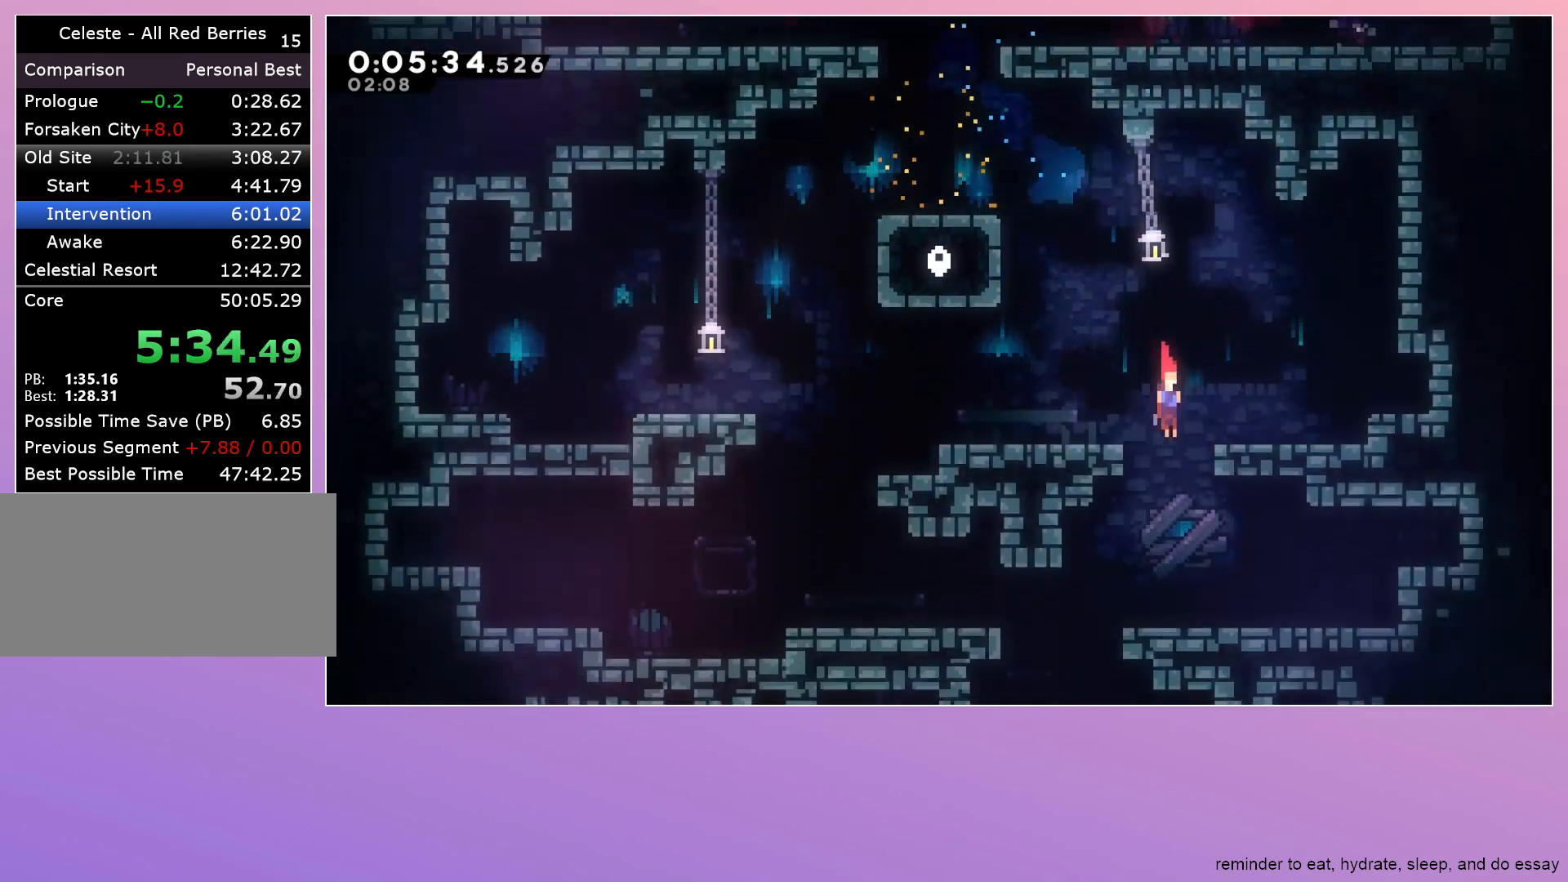
{"keys": ["down", "left"], "events": [[83, "dash", "down"], [83, "left", "down"], [283, "dash", "up"]]}
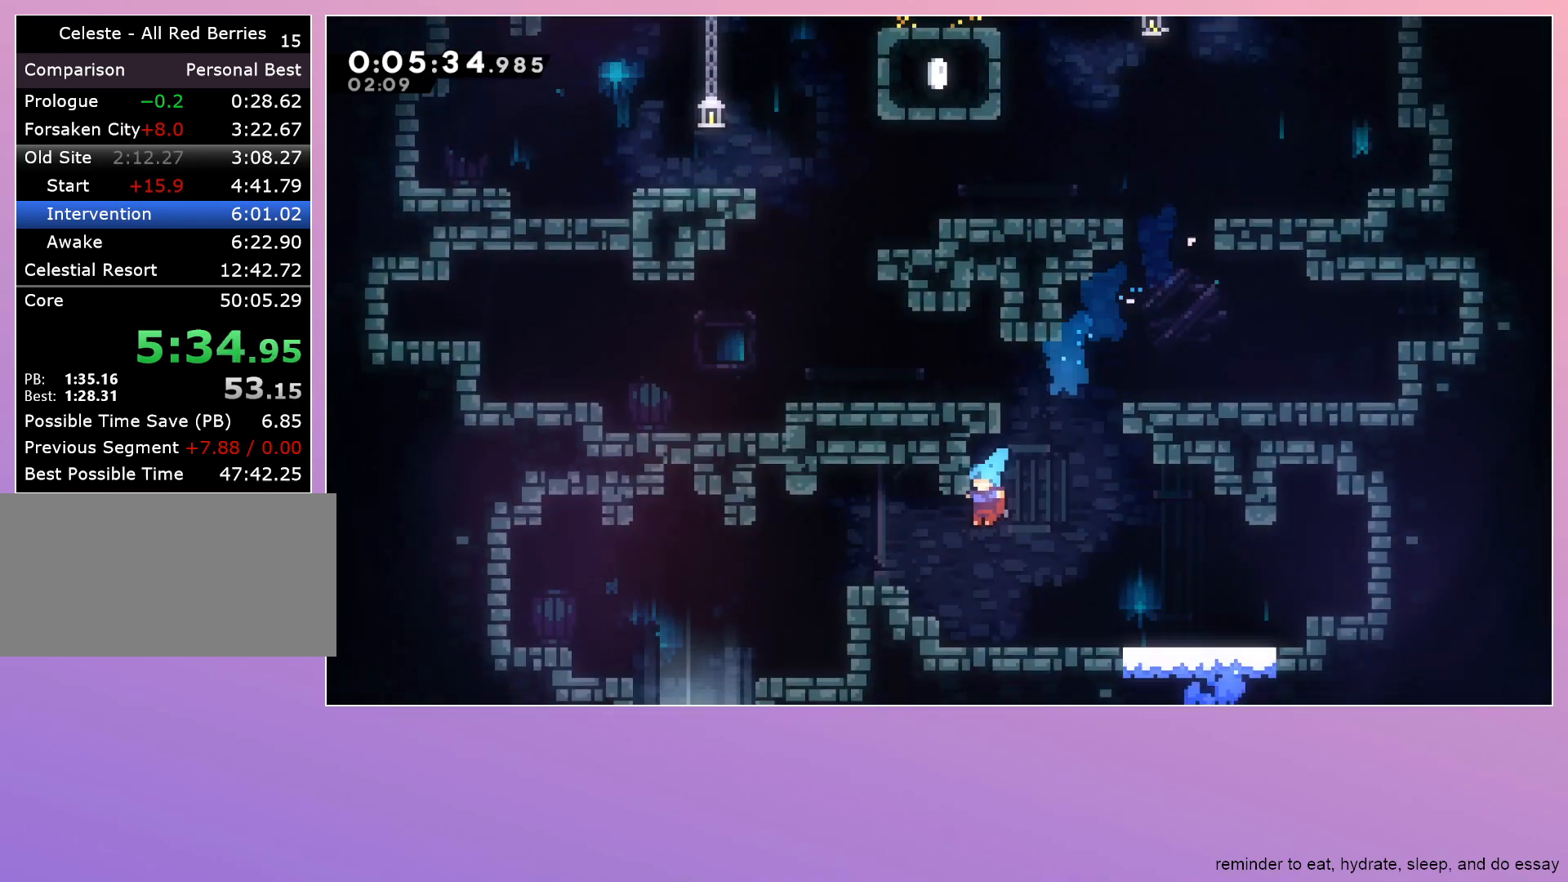
{"keys": ["dash", "down", "left"], "events": [[150, "jump", "down"], [383, "dash", "down"], [483, "jump", "up"]]}
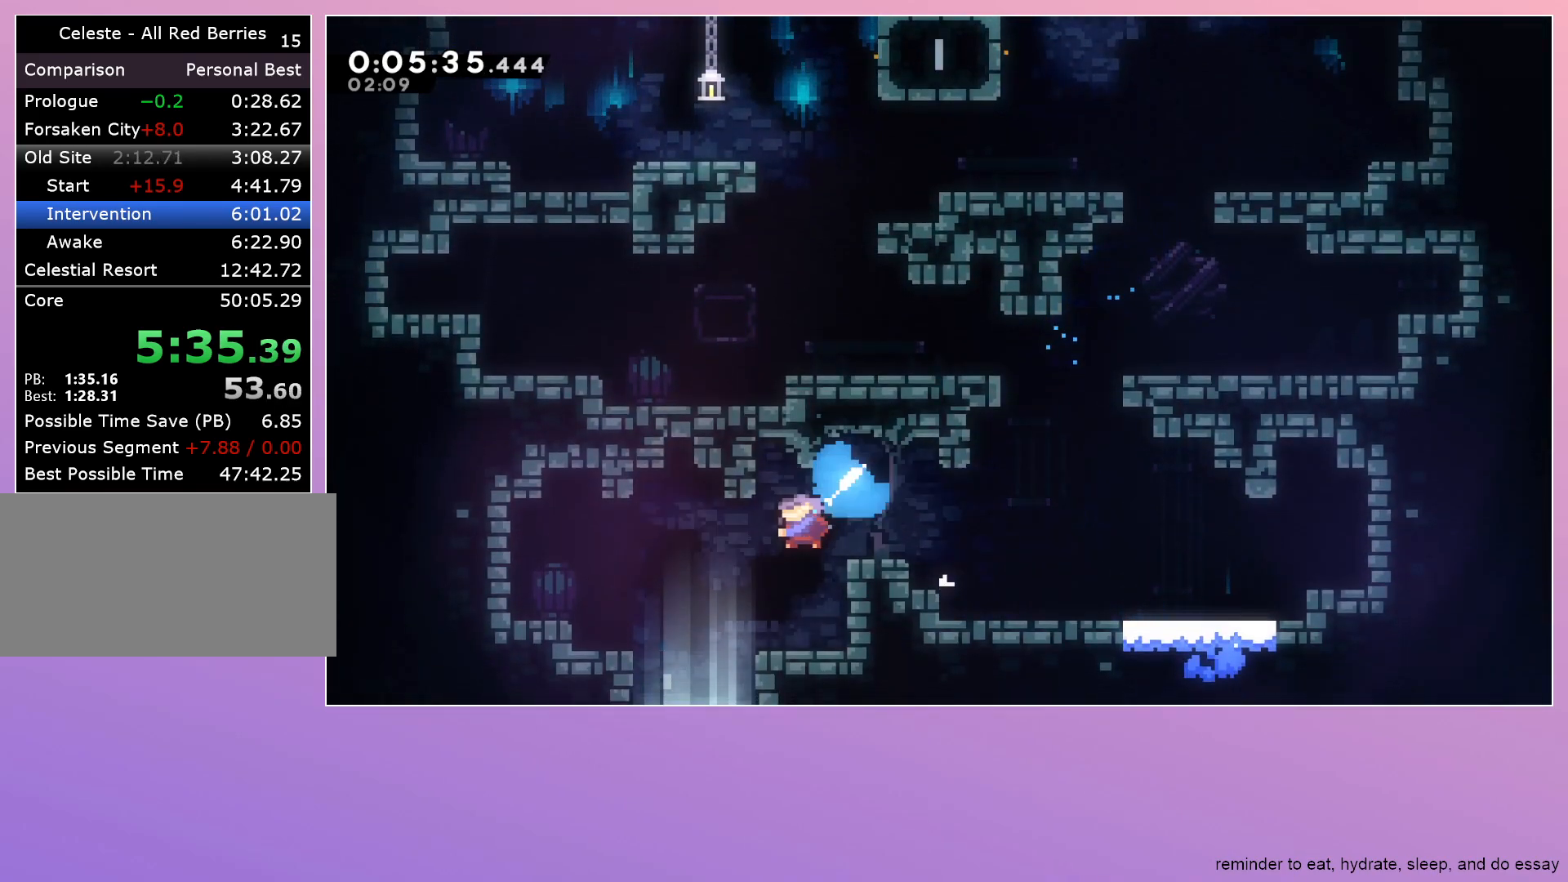
{"keys": ["down", "right"], "events": [[67, "dash", "up"], [117, "left", "up"], [167, "right", "down"]]}
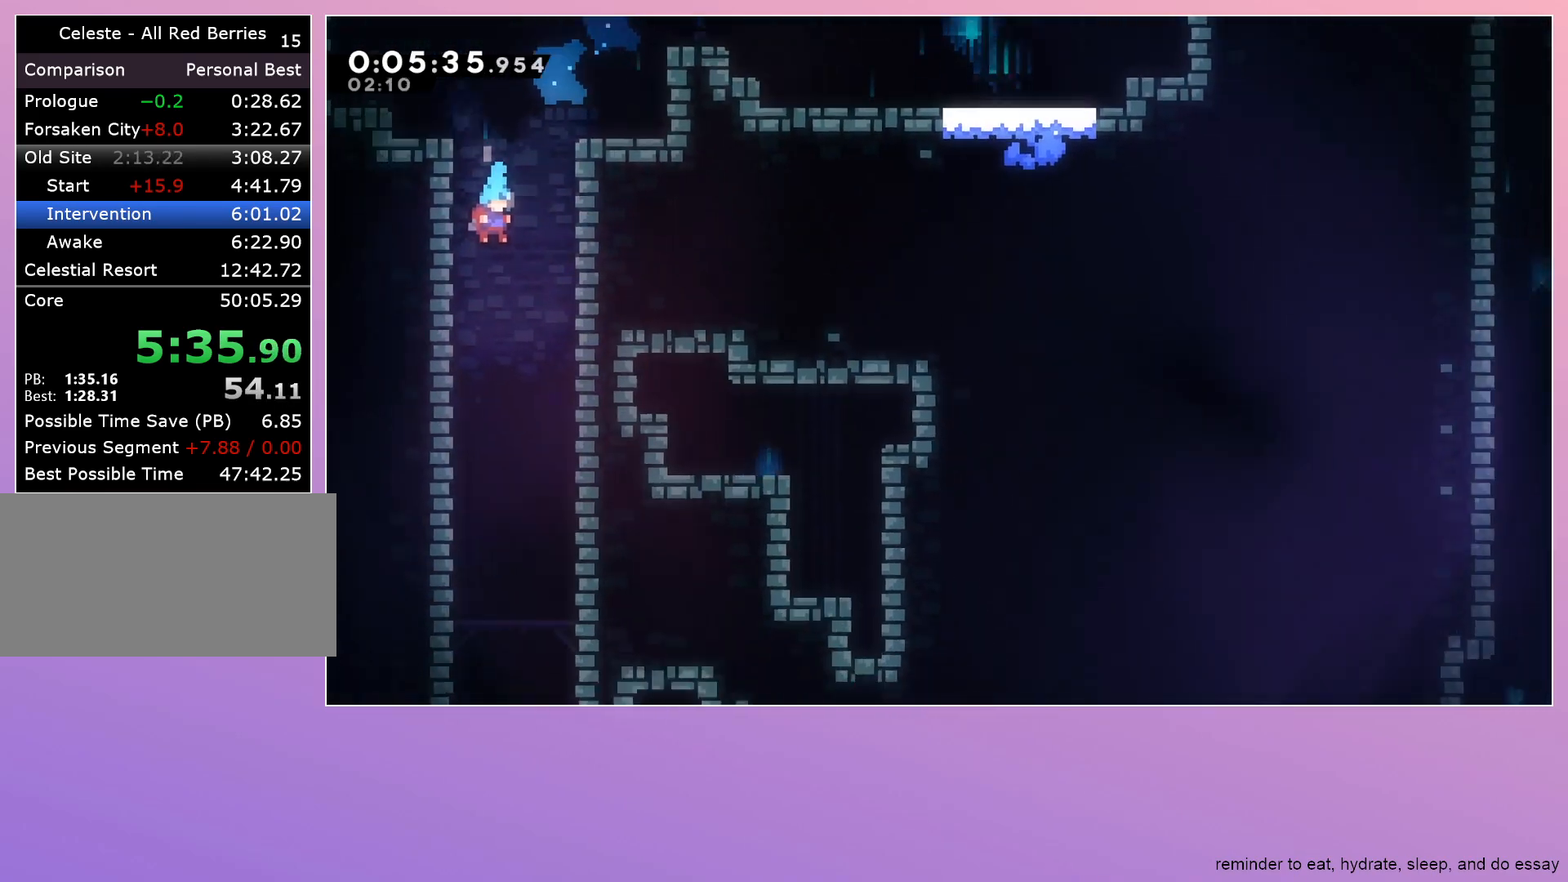
{"keys": ["down", "right"], "events": []}
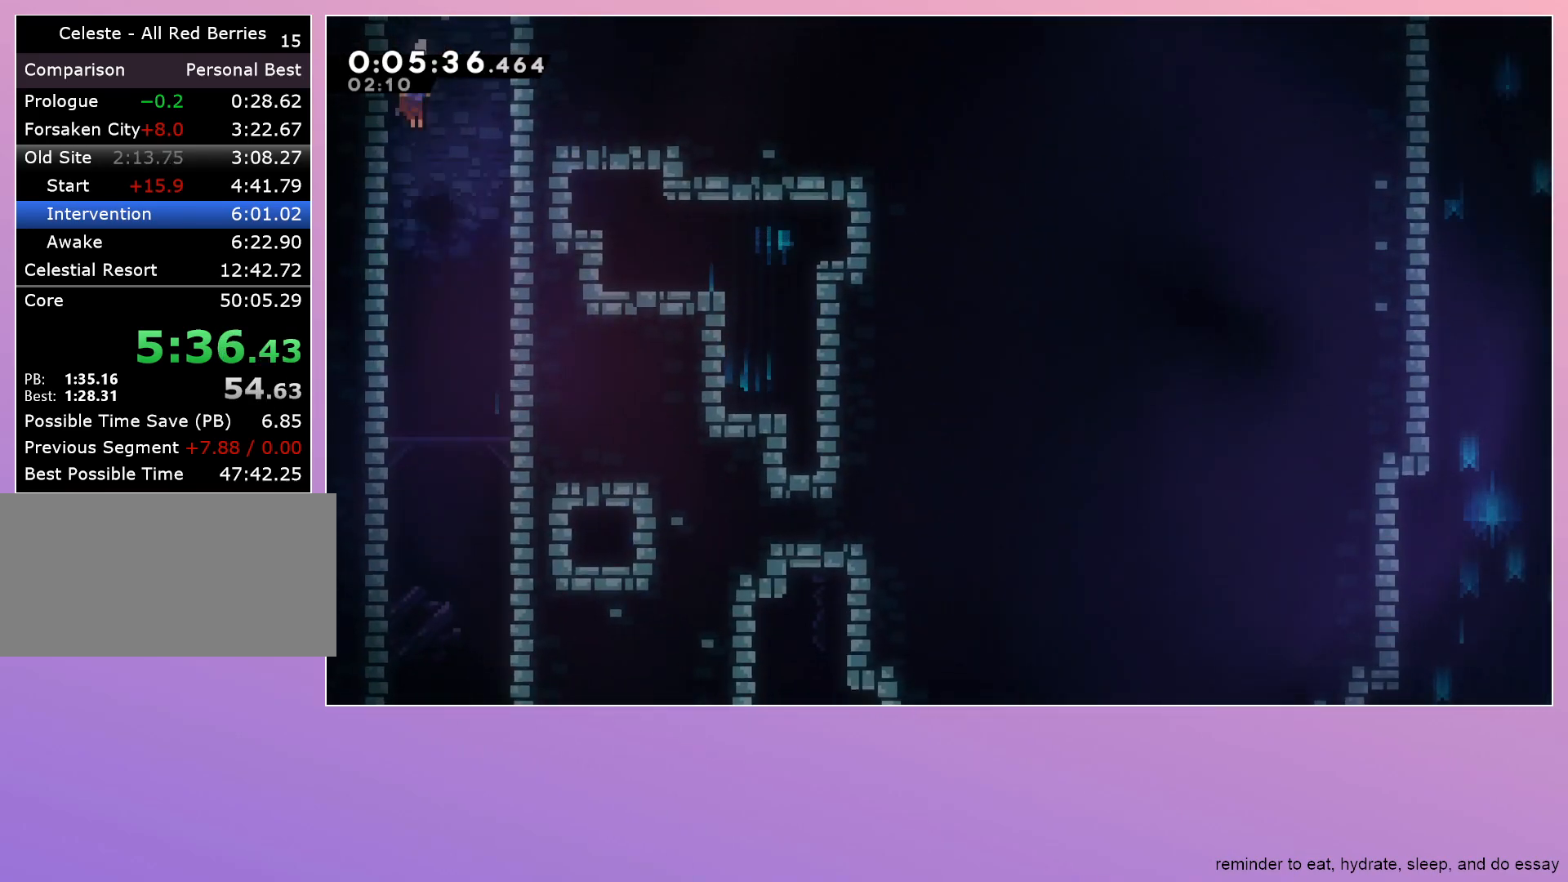
{"keys": ["down", "right"], "events": []}
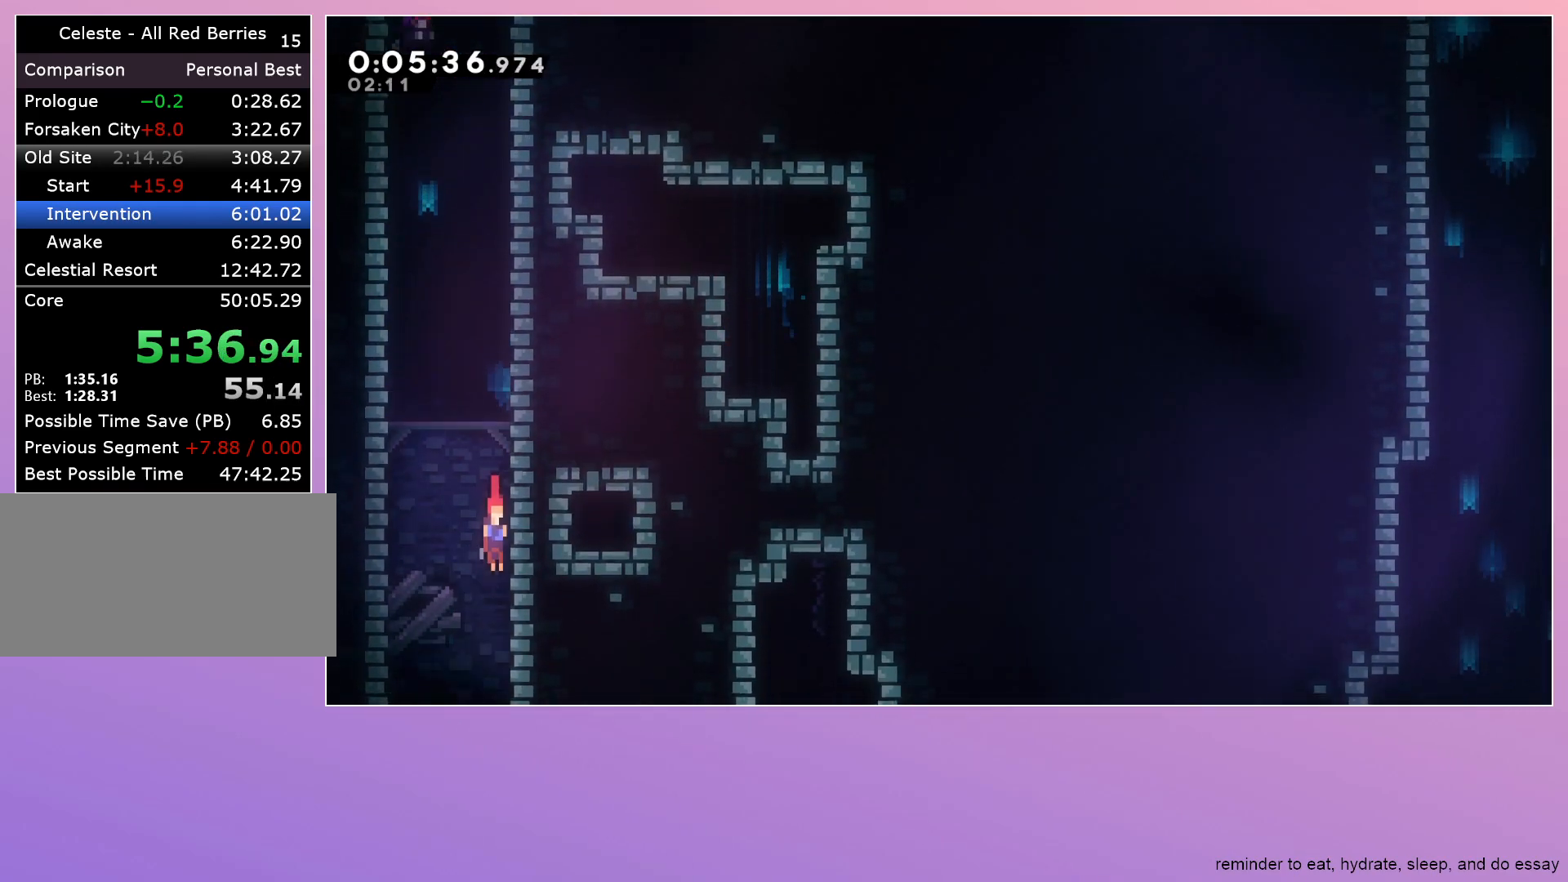
{"keys": ["down", "right"], "events": []}
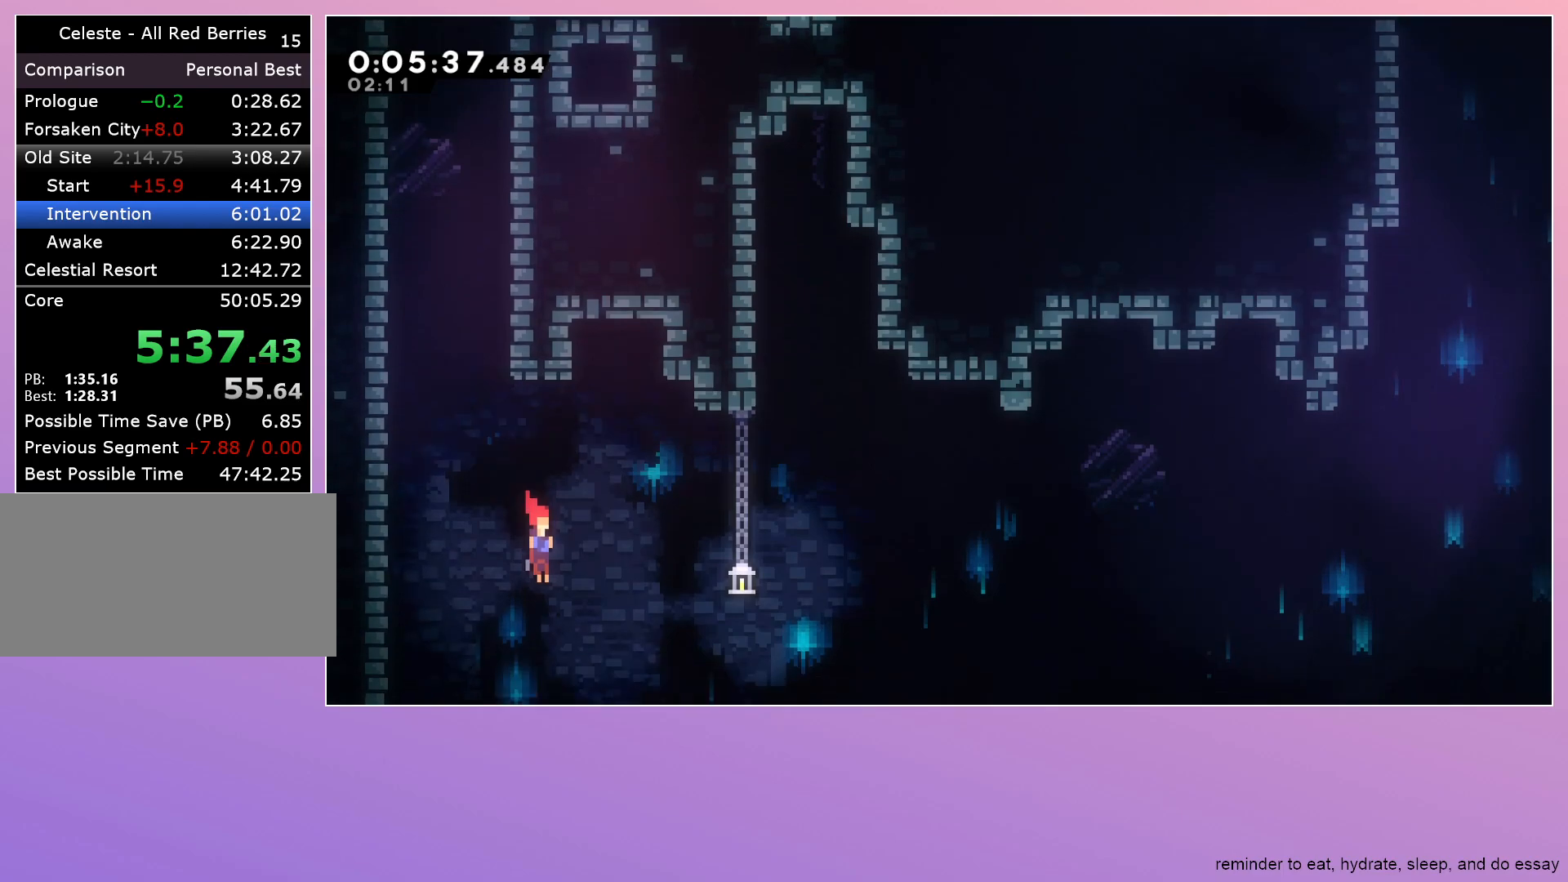
{"keys": ["dash", "down", "right"], "events": [[367, "dash", "down"]]}
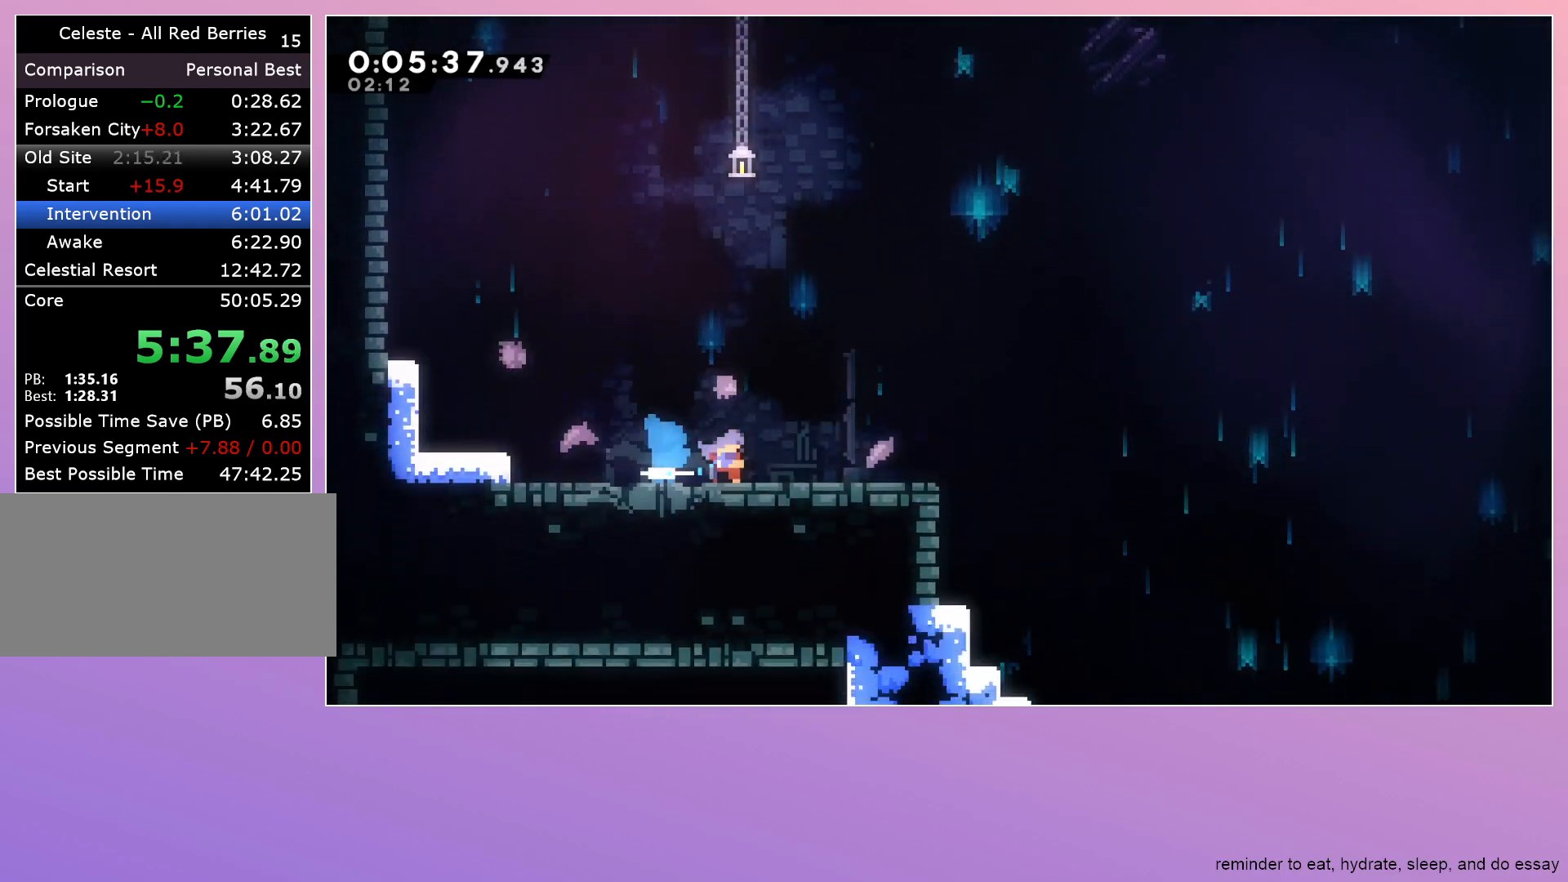
{"keys": ["down", "right"], "events": [[17, "dash", "up"], [67, "dash", "down"], [67, "jump", "down"], [200, "jump", "up"], [250, "dash", "up"], [300, "dash", "down"], [333, "jump", "down"], [383, "jump", "up"], [483, "dash", "up"]]}
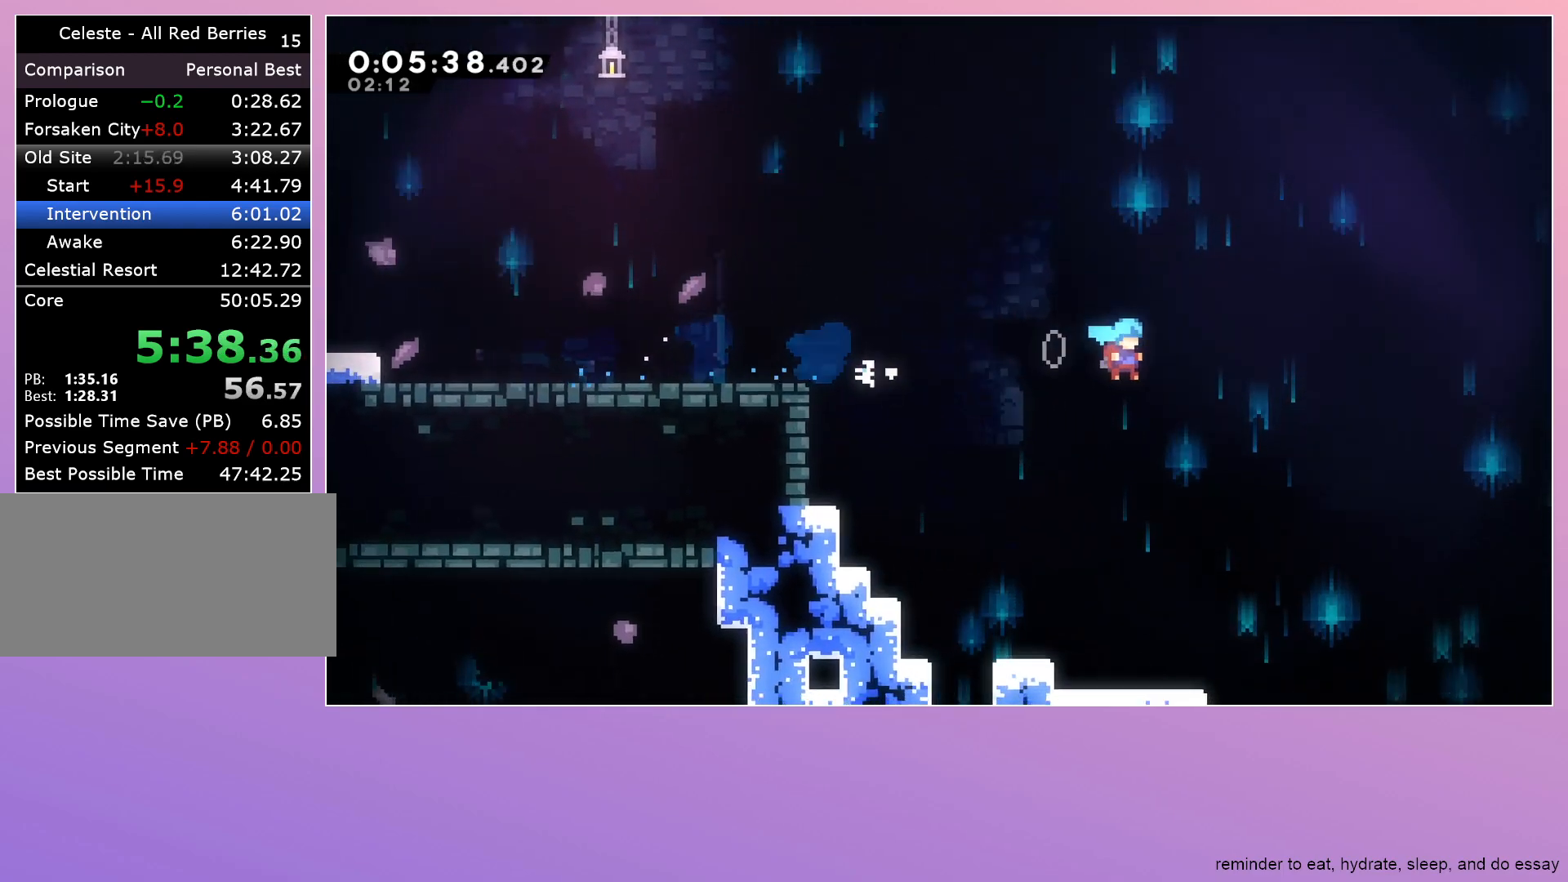
{"keys": ["right"], "events": [[267, "down", "up"]]}
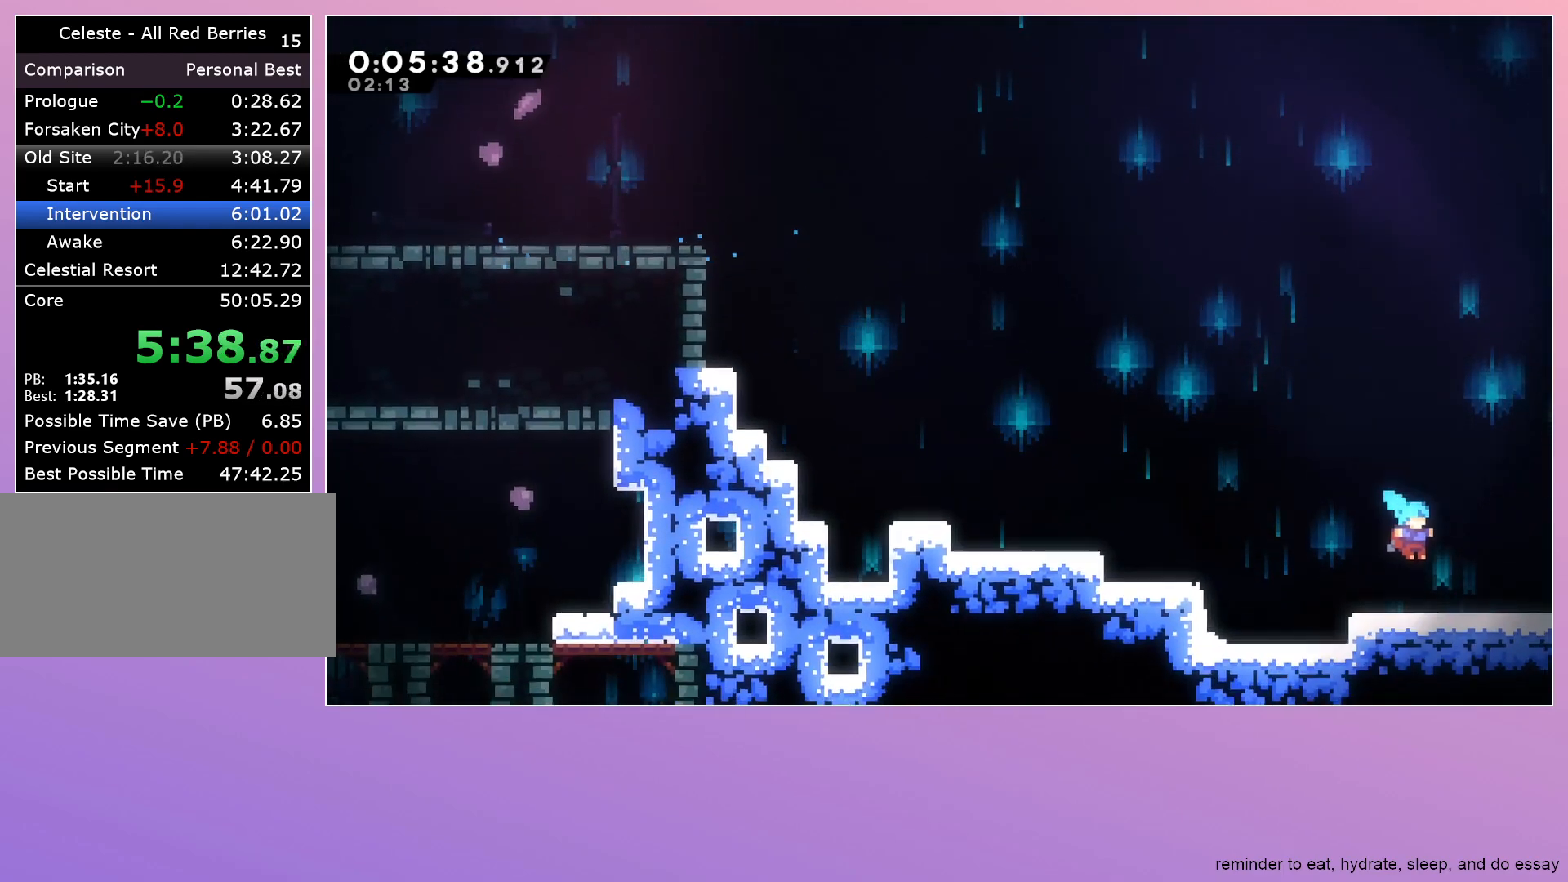
{"keys": ["grab", "right"], "events": [[133, "dash", "down"], [283, "dash", "up"], [333, "grab", "down"]]}
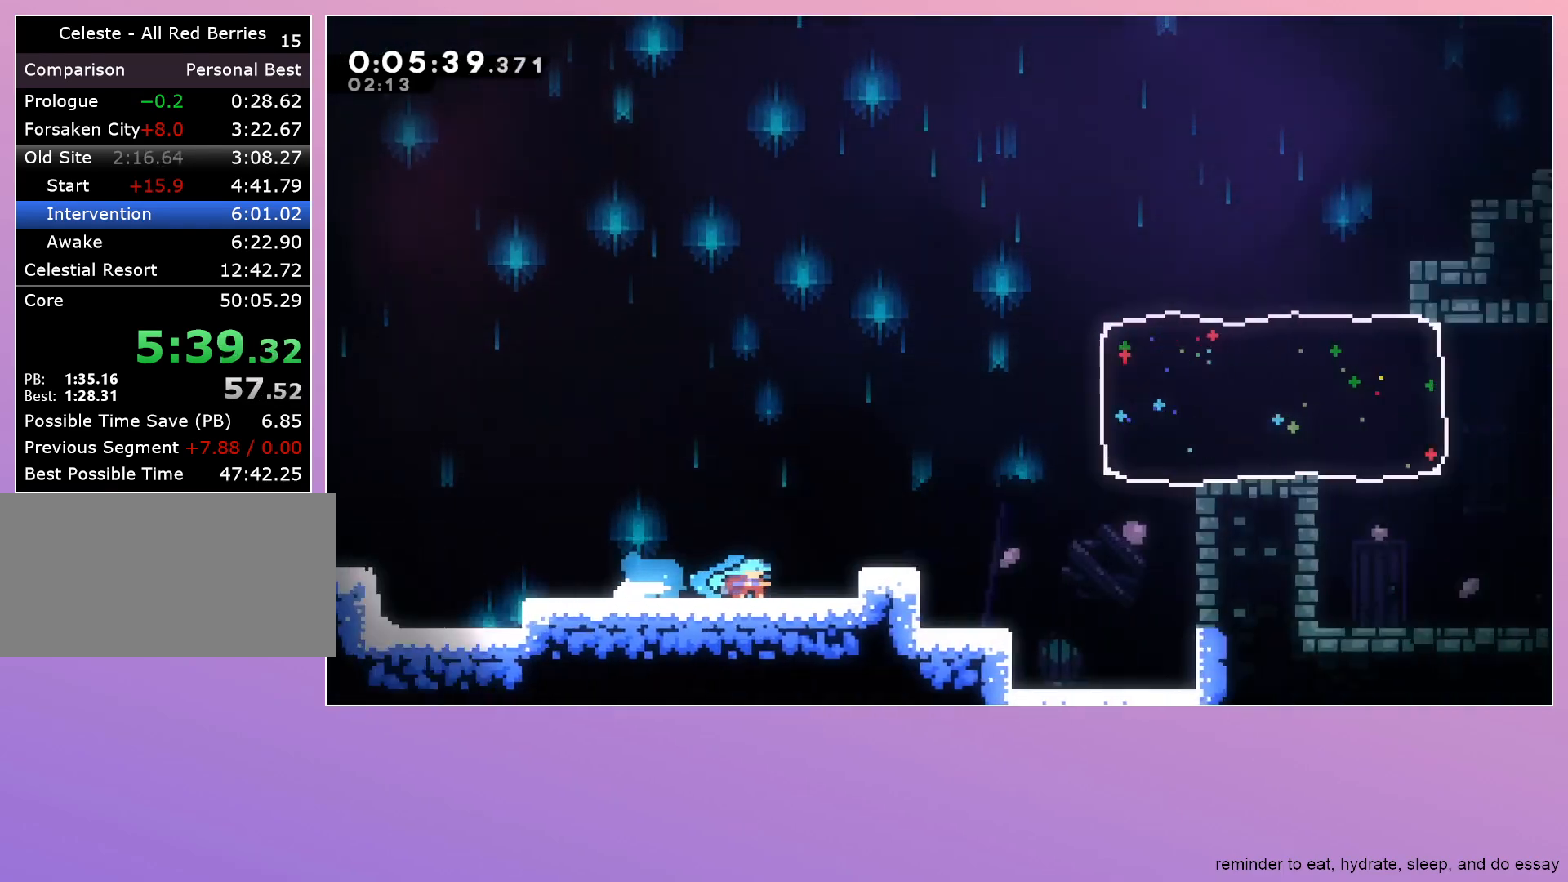
{"keys": ["grab", "right"], "events": []}
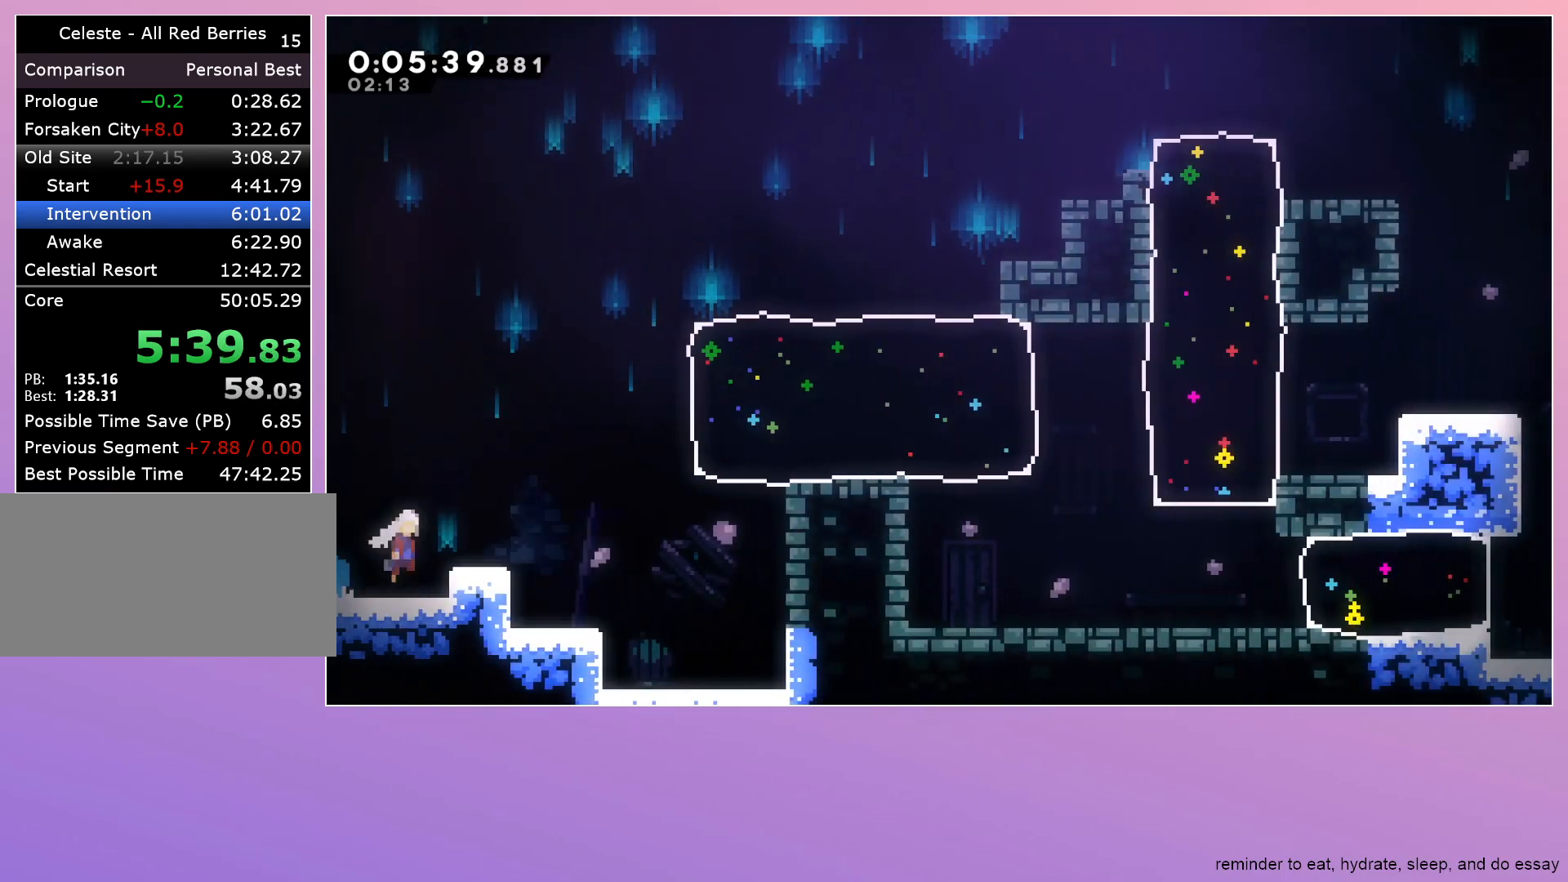
{"keys": ["right"], "events": [[33, "jump", "down"], [317, "grab", "up"], [350, "dash", "down"], [450, "jump", "up"], [500, "dash", "up"]]}
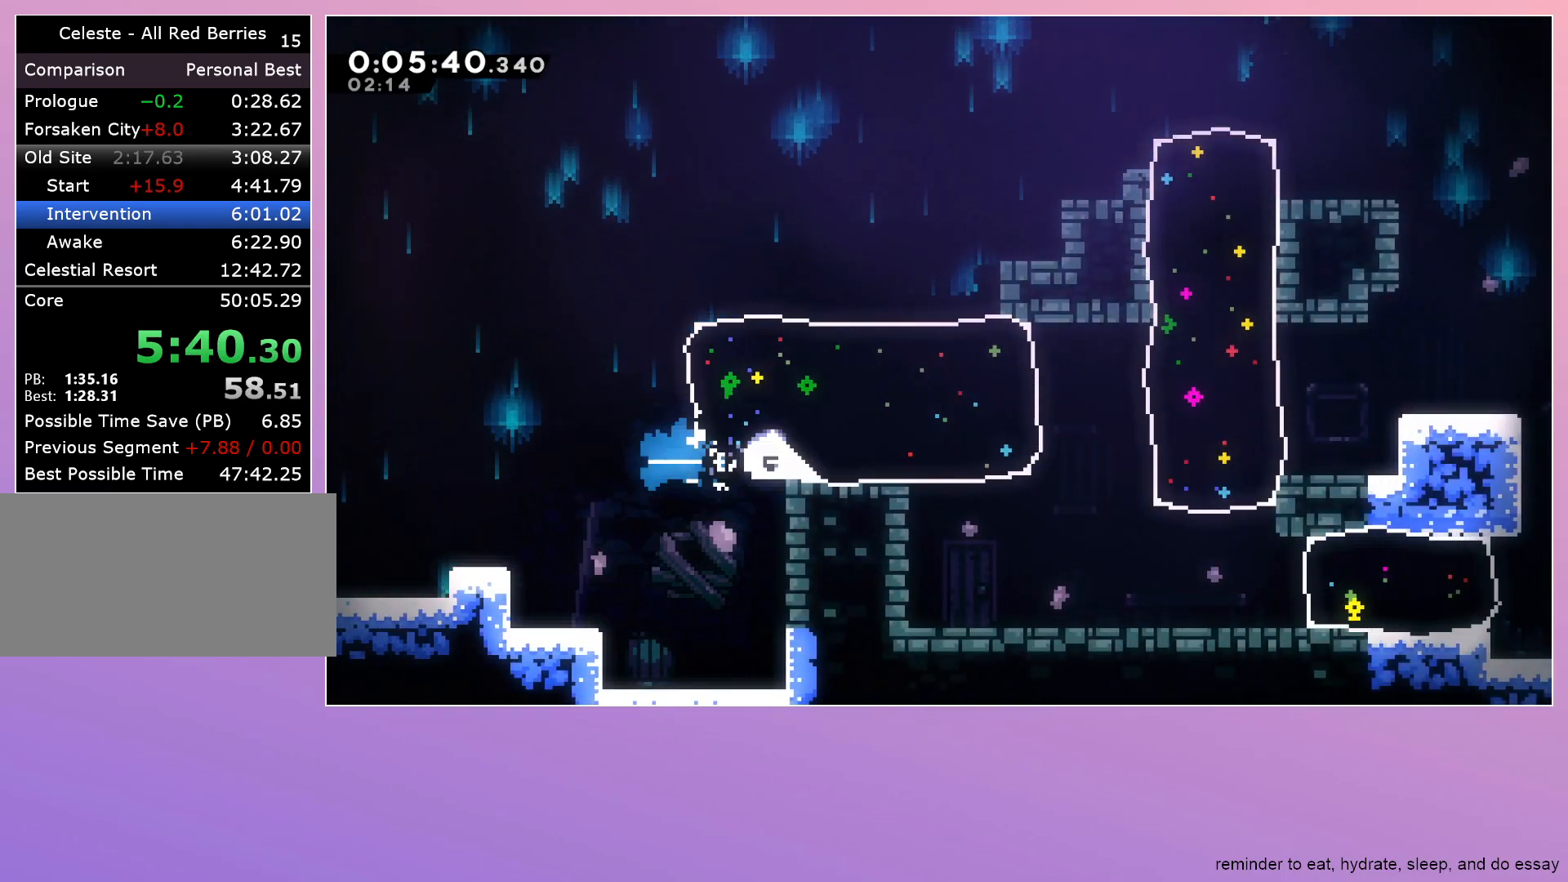
{"keys": ["dash", "down", "right"], "events": [[383, "dash", "down"], [383, "down", "down"]]}
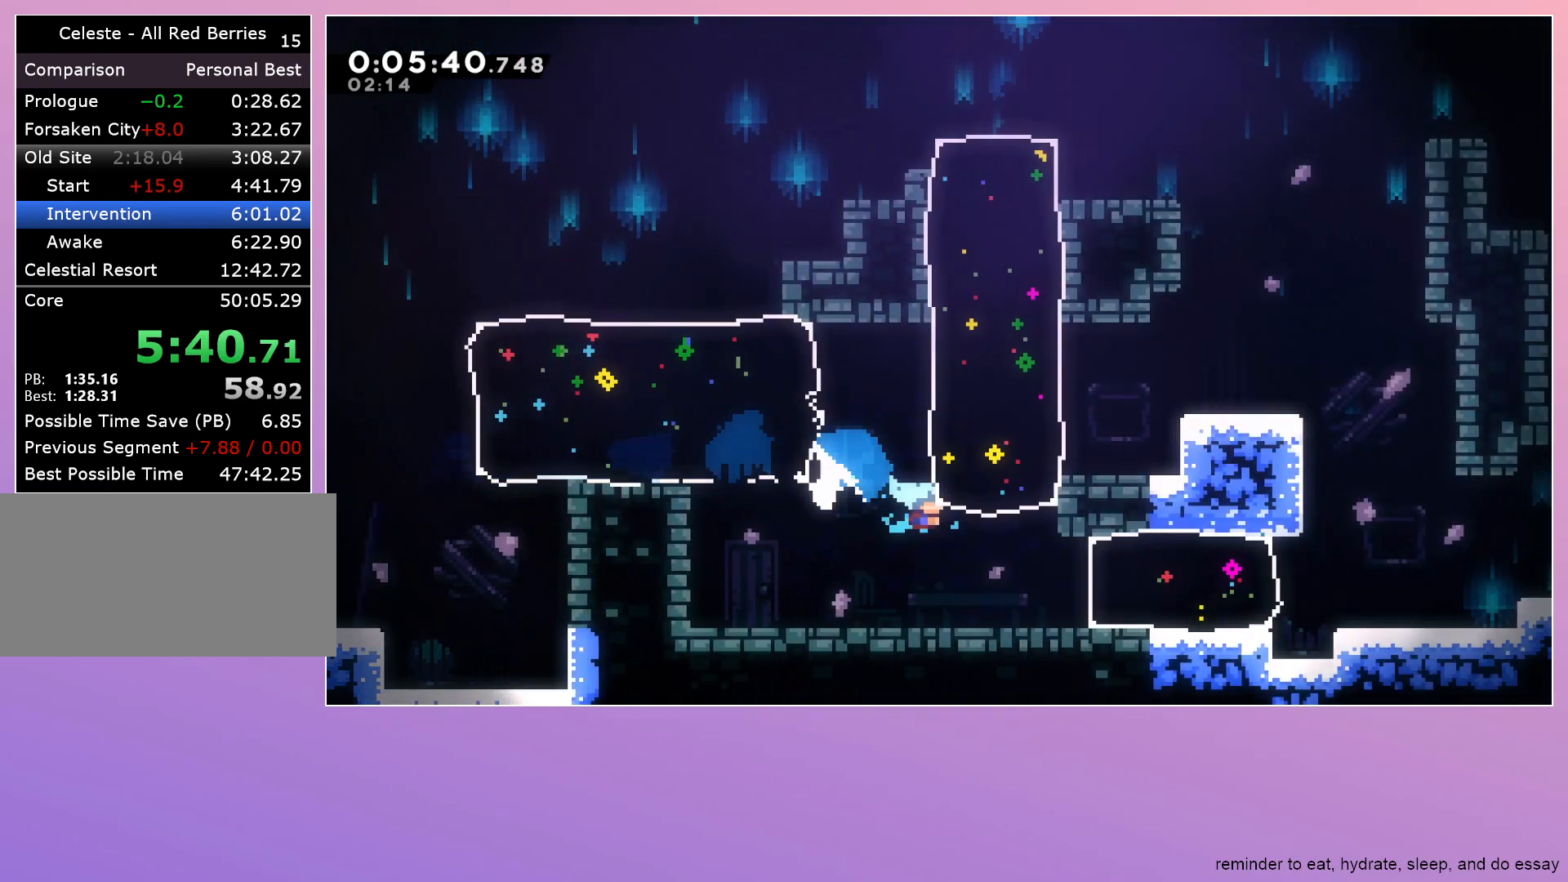
{"keys": ["right"], "events": [[100, "dash", "up"], [100, "down", "up"], [200, "dash", "down"], [350, "dash", "up"]]}
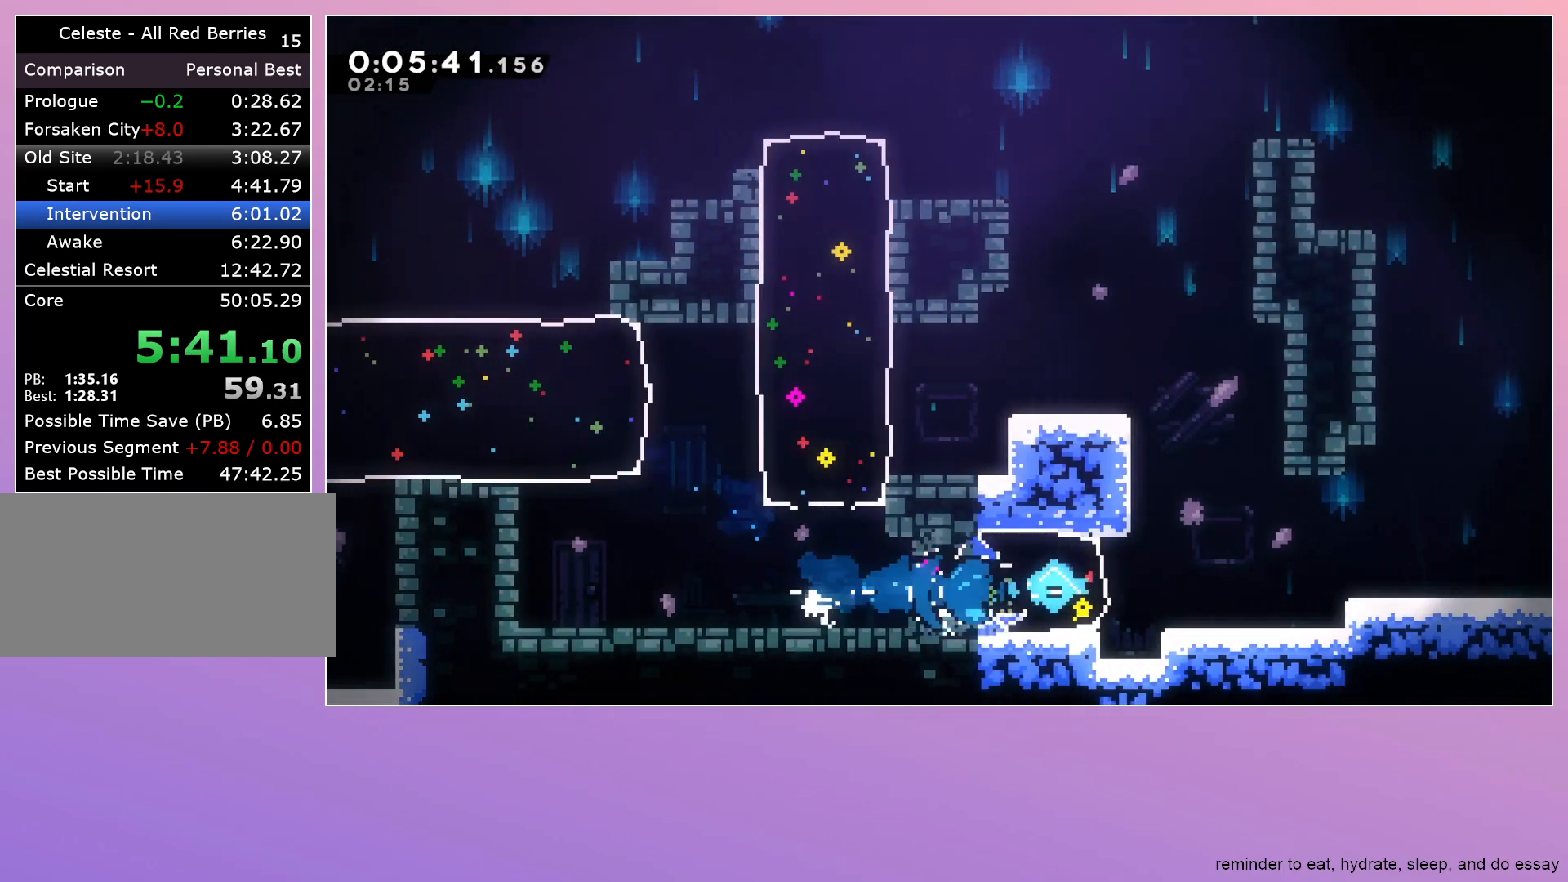
{"keys": ["down", "right"], "events": [[167, "jump", "down"], [300, "dash", "down"], [300, "down", "down"], [300, "jump", "up"], [500, "dash", "up"]]}
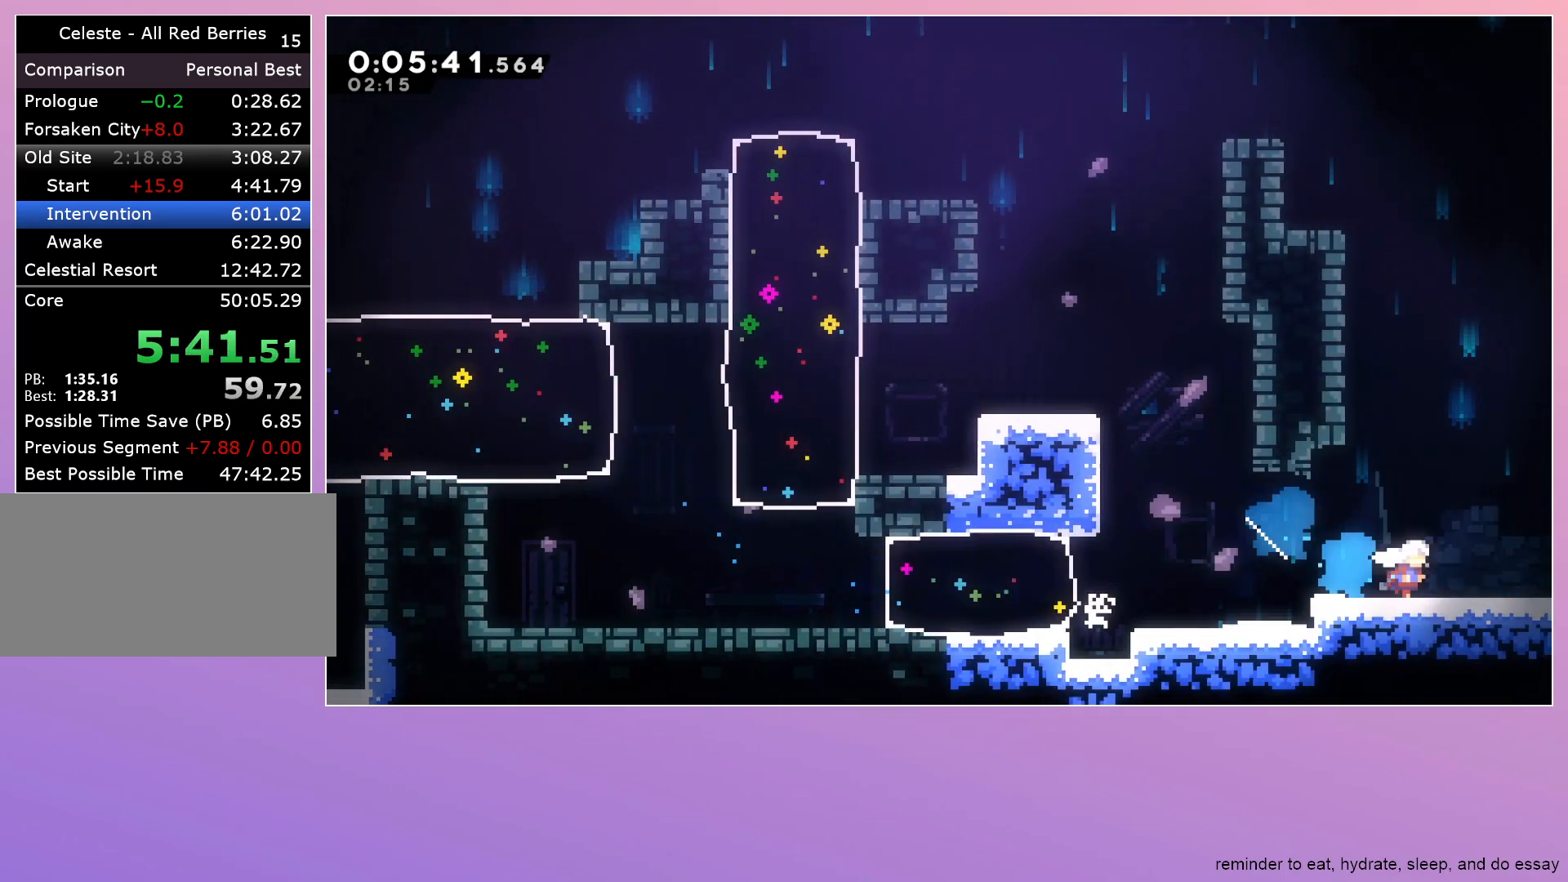
{"keys": ["right"], "events": [[50, "dash", "down"], [50, "jump", "down"], [100, "jump", "up"], [183, "dash", "up"], [283, "down", "up"]]}
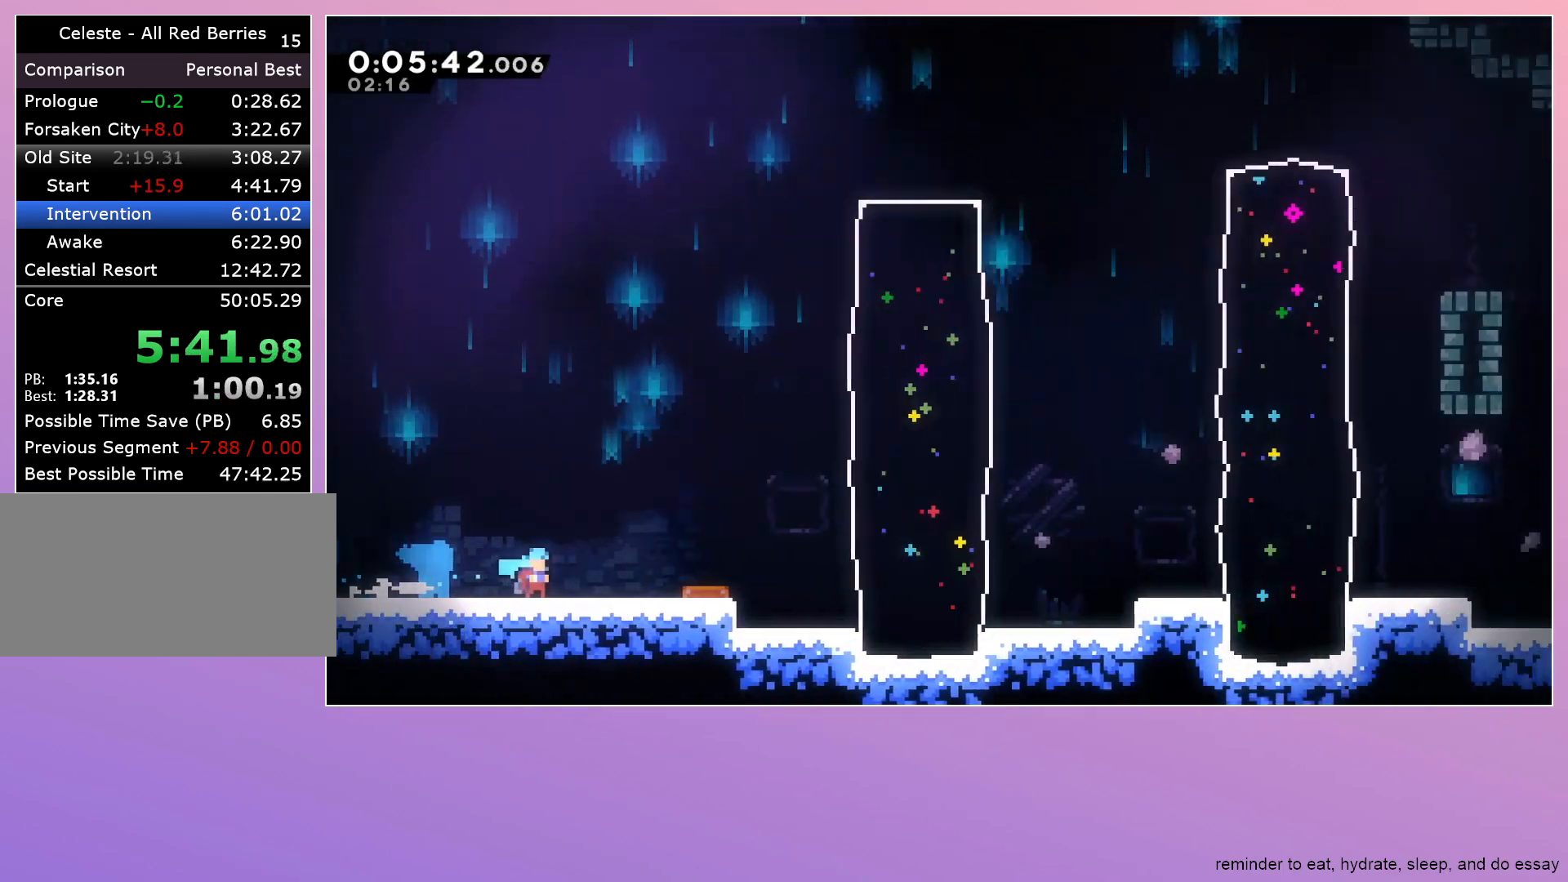
{"keys": ["jump", "right"], "events": [[383, "jump", "down"]]}
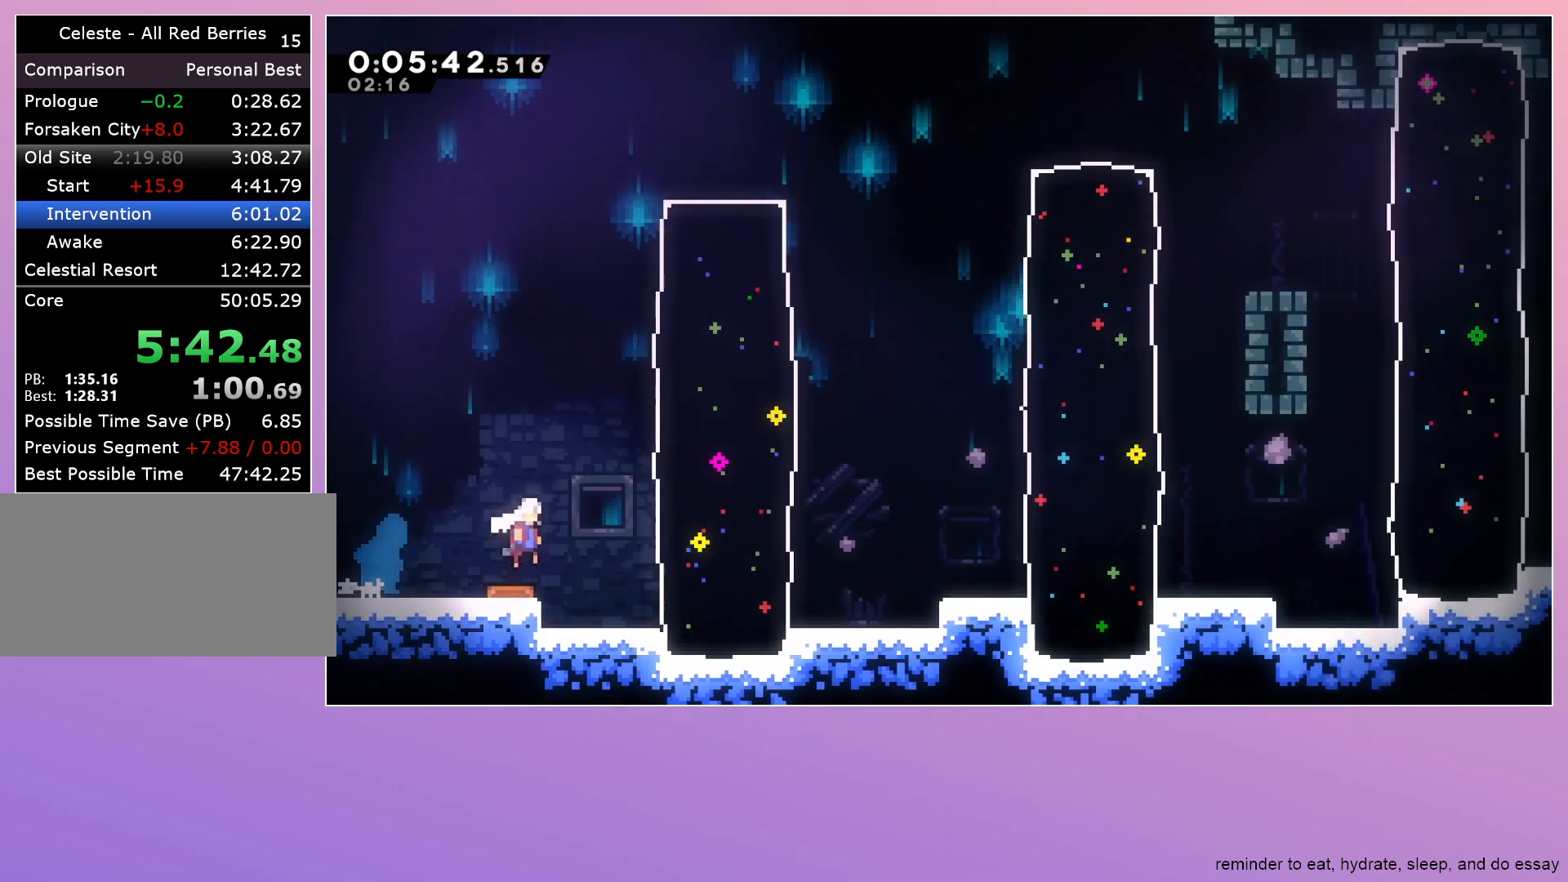
{"keys": ["jump", "right"], "events": [[33, "dash", "down"], [33, "up", "down"], [67, "jump", "up"], [217, "dash", "up"], [217, "up", "up"], [500, "jump", "down"]]}
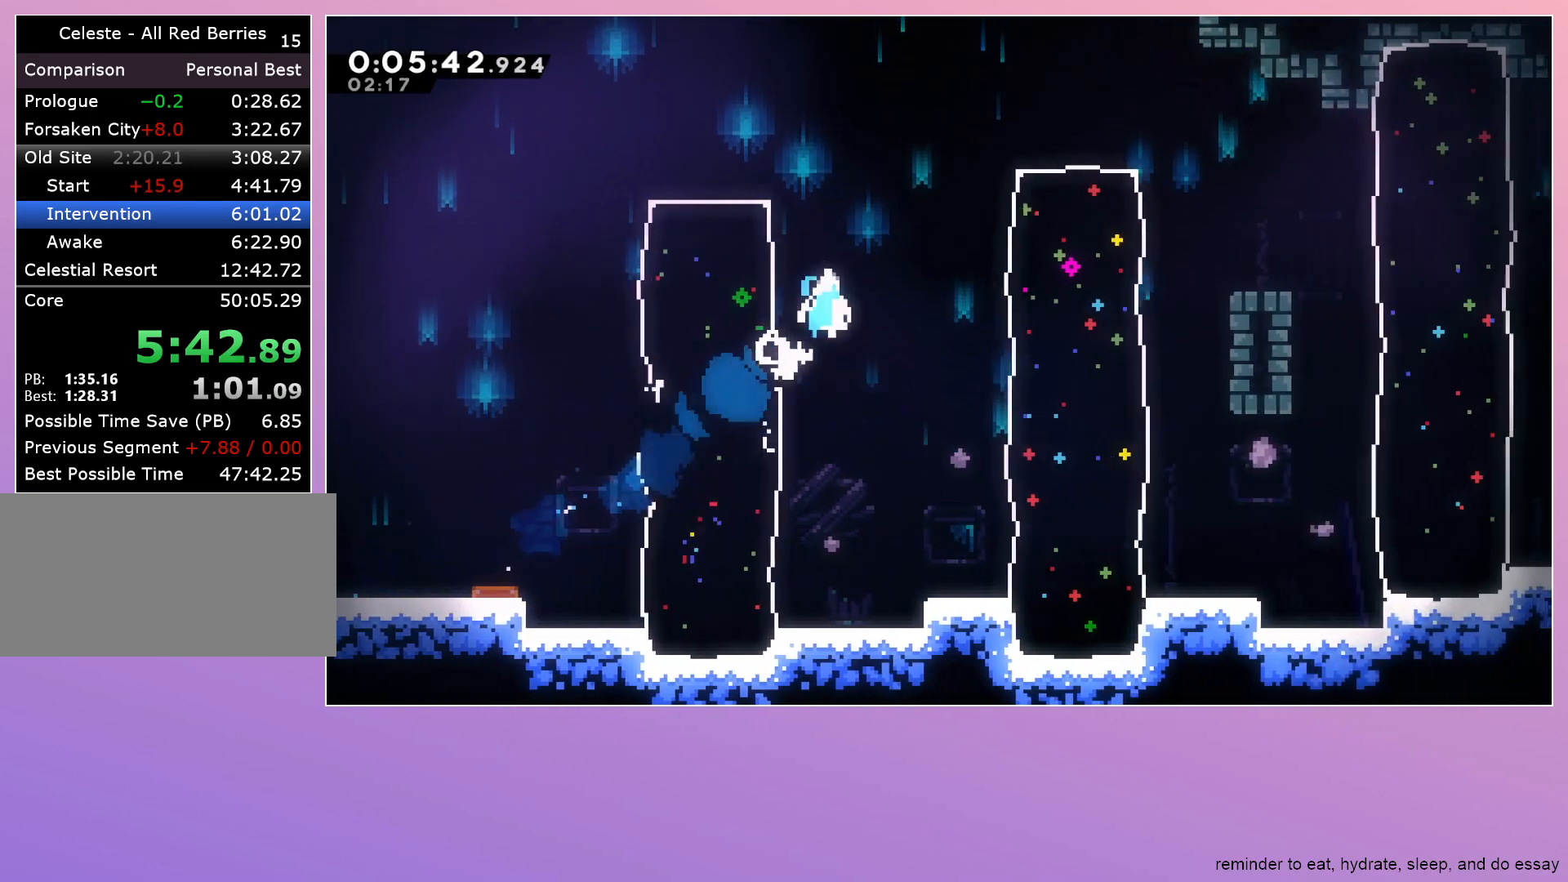
{"keys": ["jump", "right"], "events": [[133, "jump", "up"], [183, "dash", "down"], [283, "dash", "up"], [467, "jump", "down"]]}
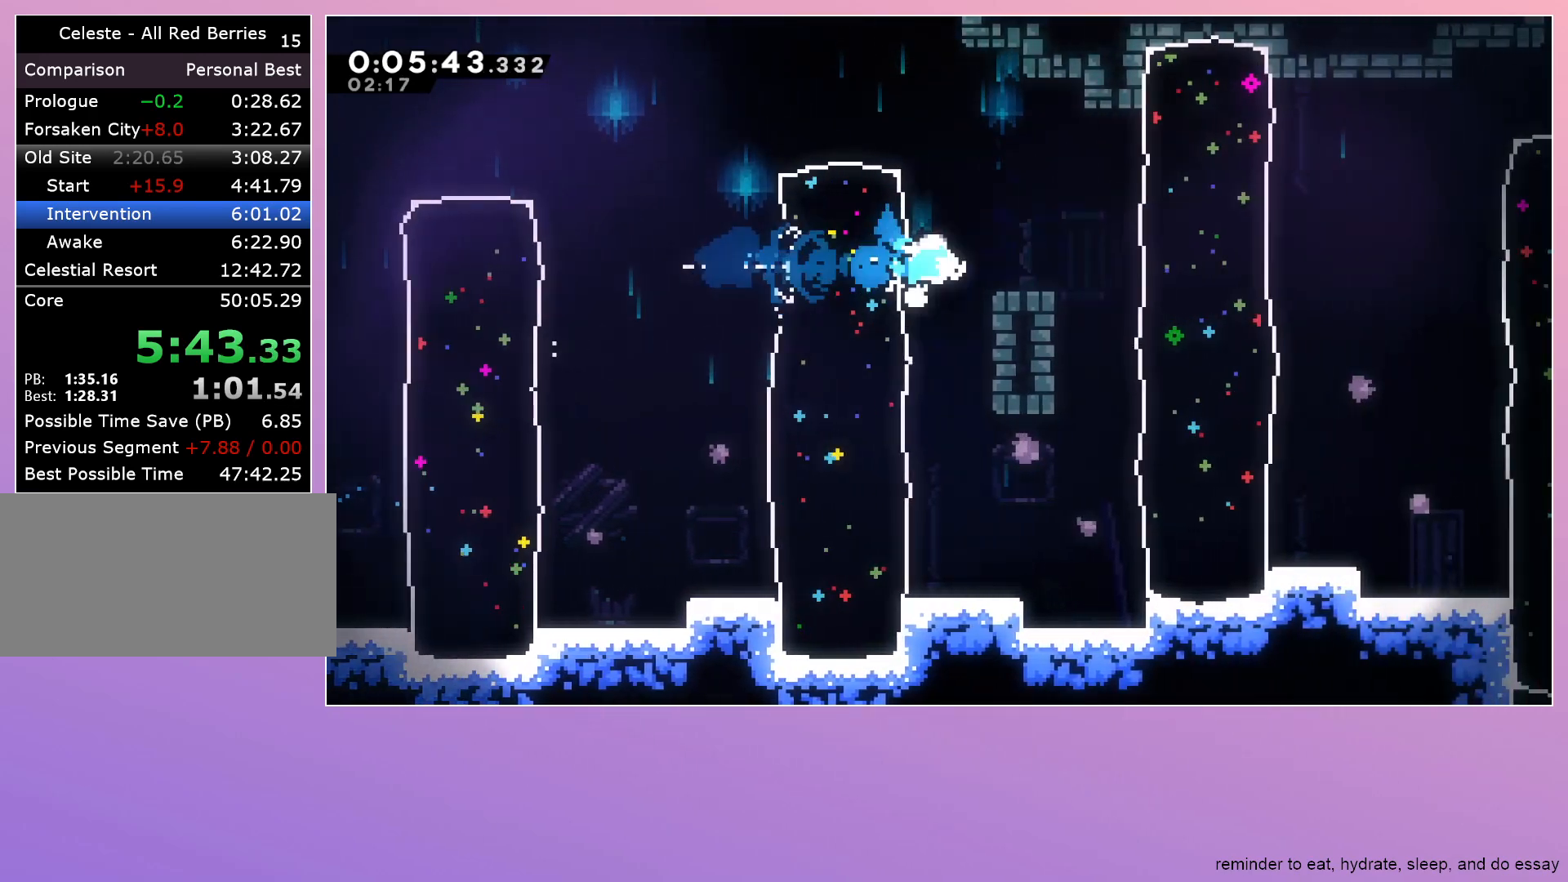
{"keys": ["grab", "jump", "right"], "events": [[117, "dash", "down"], [117, "jump", "up"], [250, "dash", "up"], [433, "grab", "down"], [483, "jump", "down"]]}
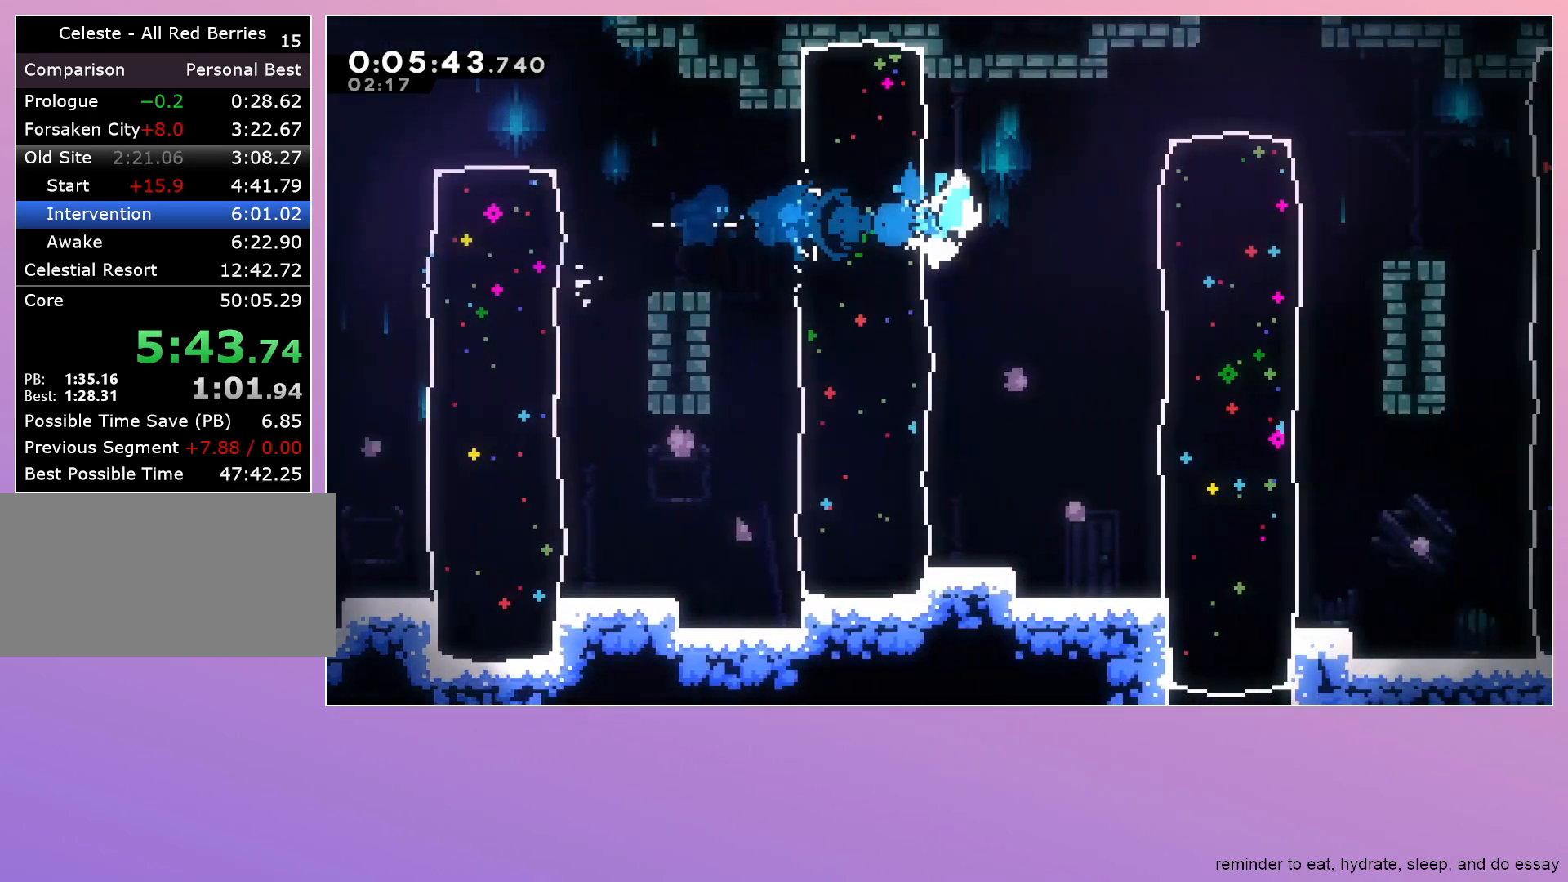
{"keys": ["grab", "jump", "right"], "events": [[83, "jump", "up"], [267, "jump", "down"]]}
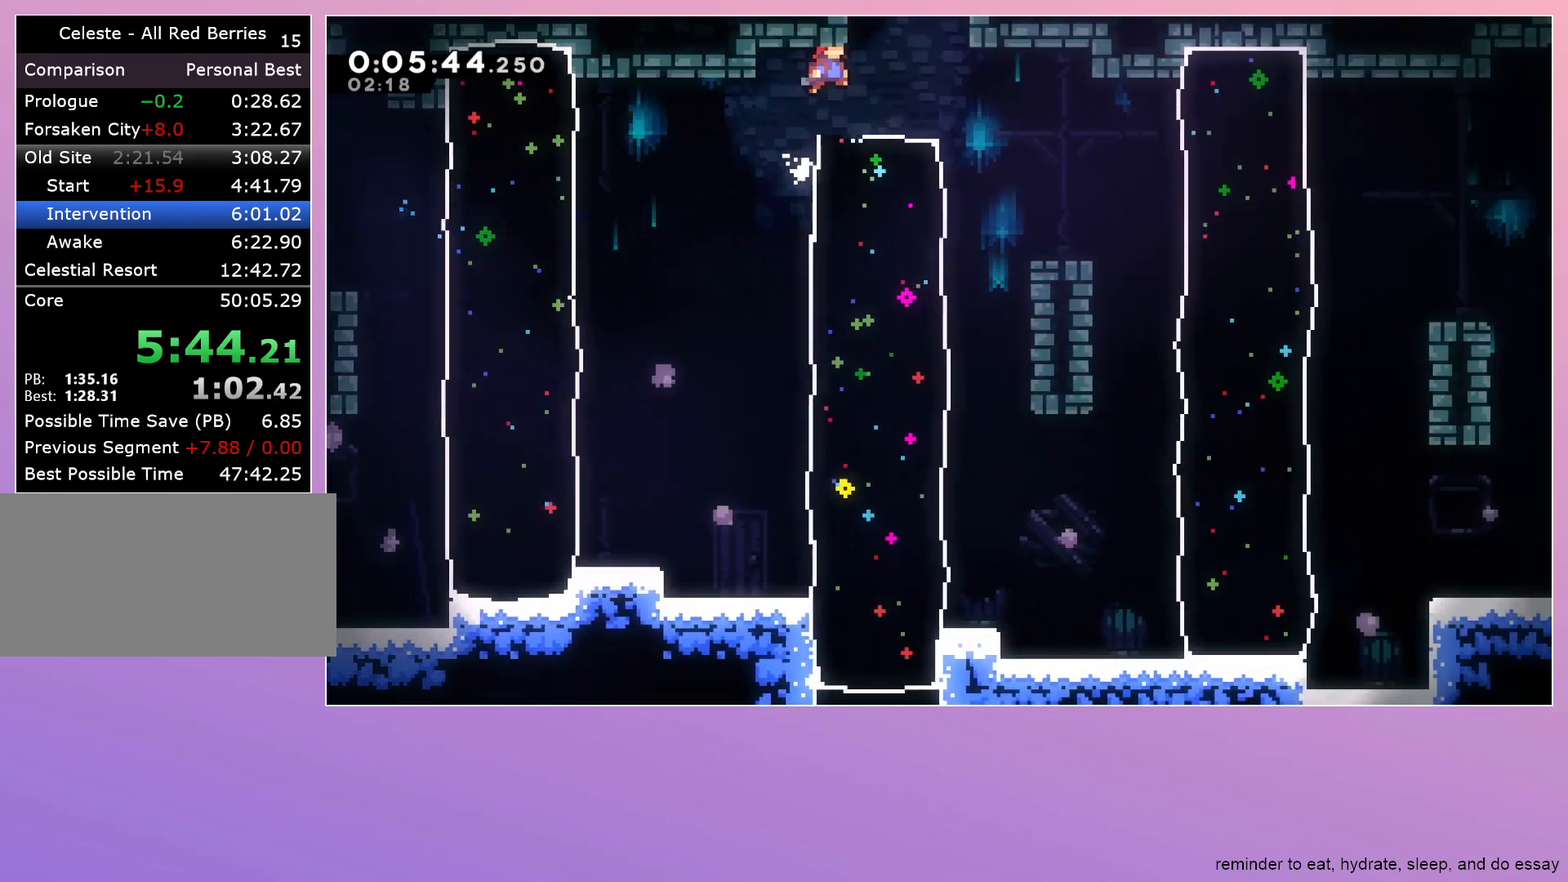
{"keys": [], "events": [[50, "jump", "up"], [83, "dash", "down"], [83, "grab", "up"], [83, "right", "up"], [83, "up", "down"], [233, "dash", "up"], [233, "up", "up"]]}
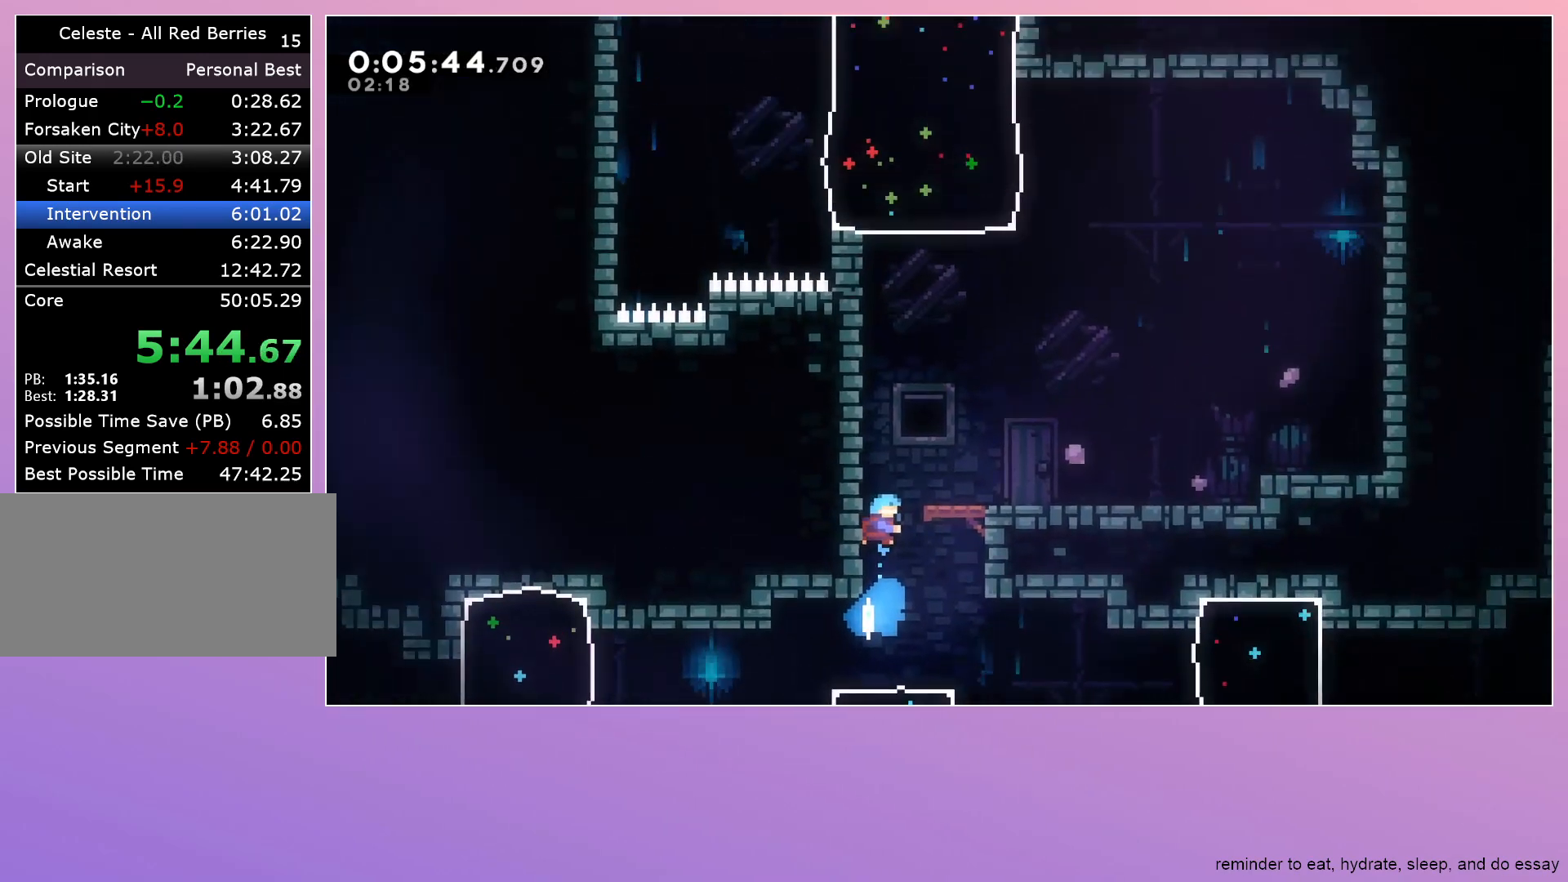
{"keys": ["jump", "right"], "events": [[433, "jump", "down"], [433, "right", "down"]]}
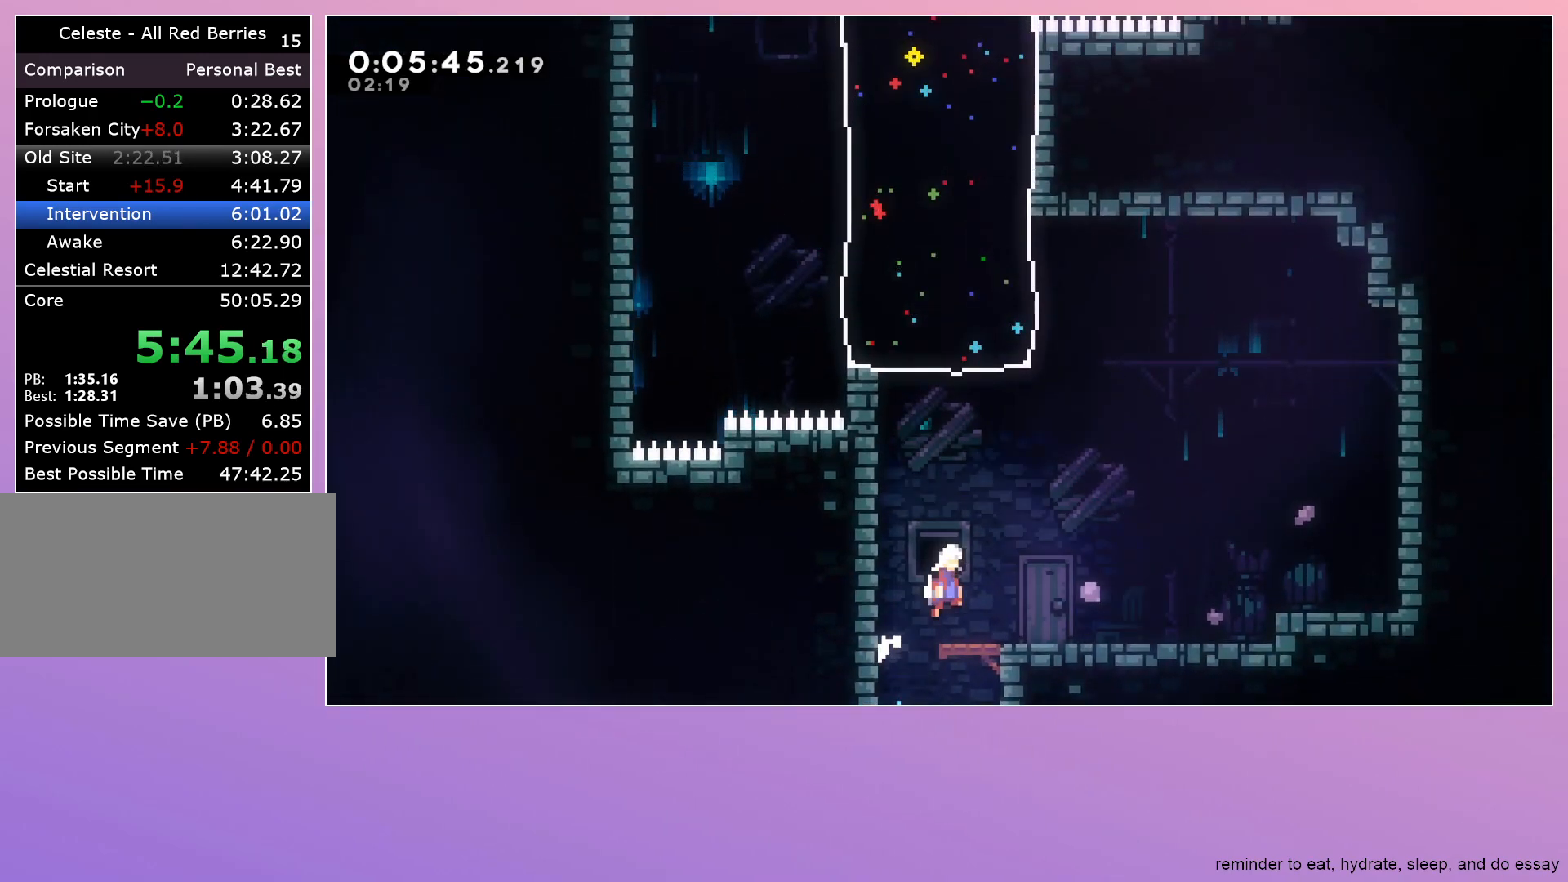
{"keys": ["left", "up"], "events": [[267, "right", "up"], [317, "dash", "down"], [317, "up", "down"], [350, "left", "down"], [450, "jump", "up"], [500, "dash", "up"]]}
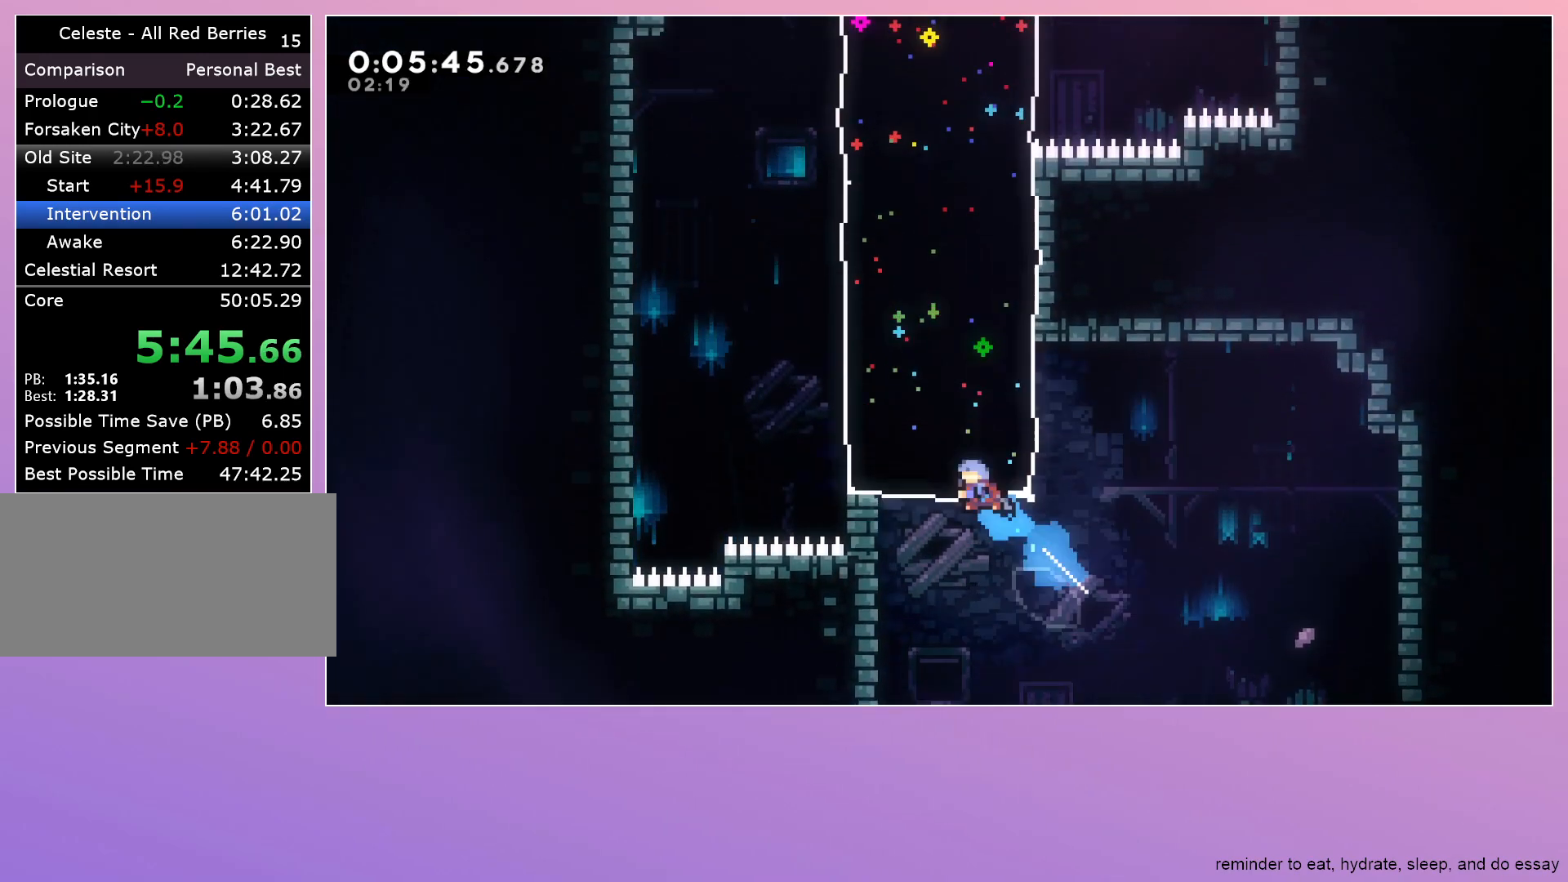
{"keys": ["dash", "right", "up"], "events": [[133, "left", "up"], [367, "dash", "down"], [367, "right", "down"]]}
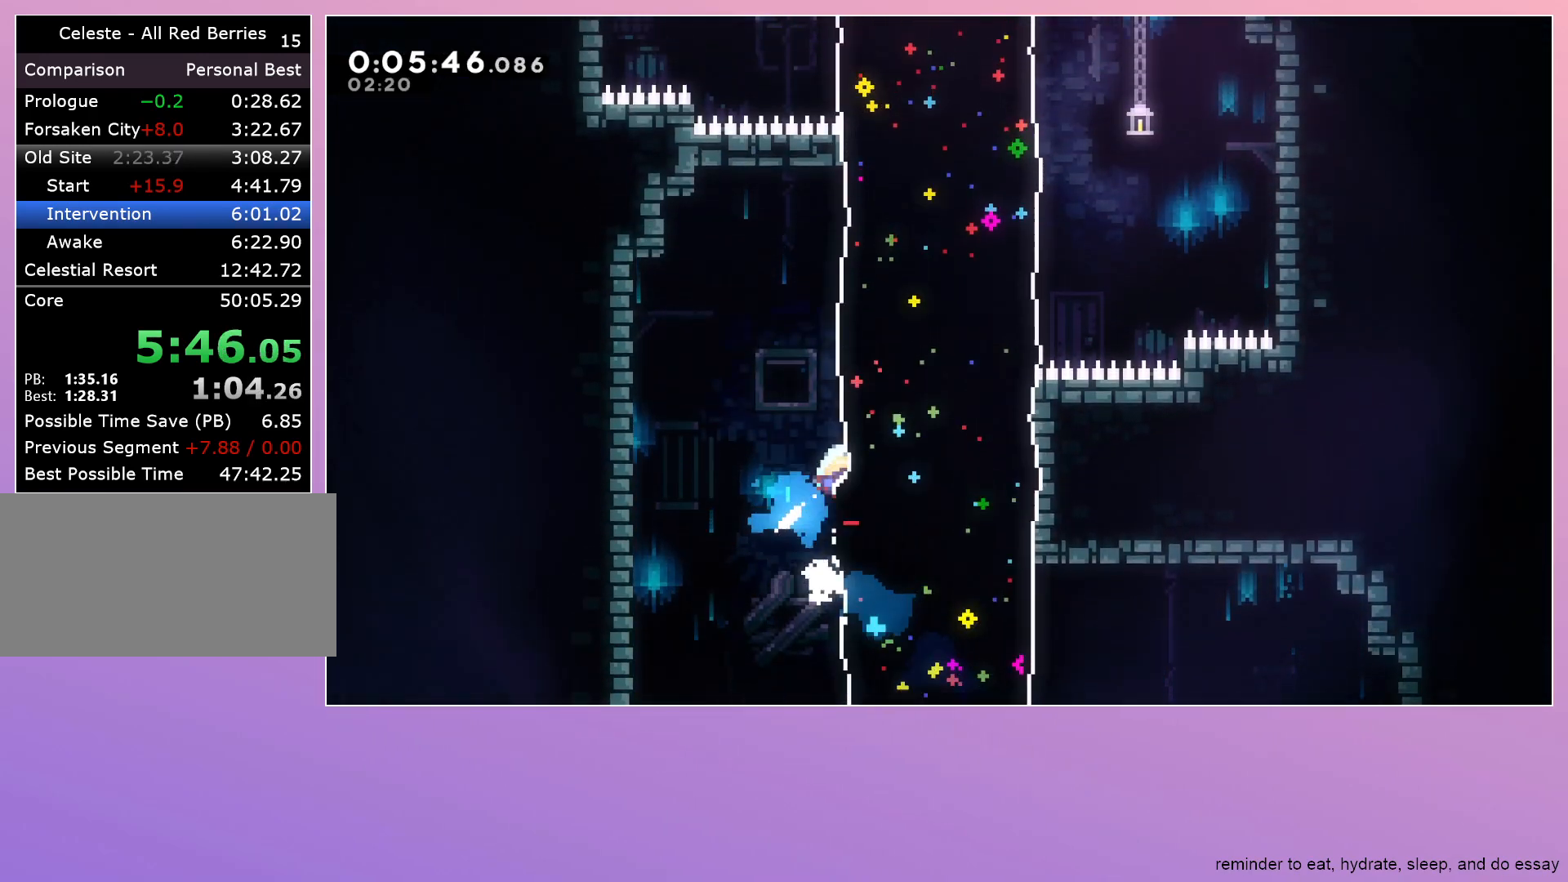
{"keys": ["dash", "left", "up"], "events": [[17, "right", "up"], [67, "dash", "up"], [400, "dash", "down"], [400, "left", "down"]]}
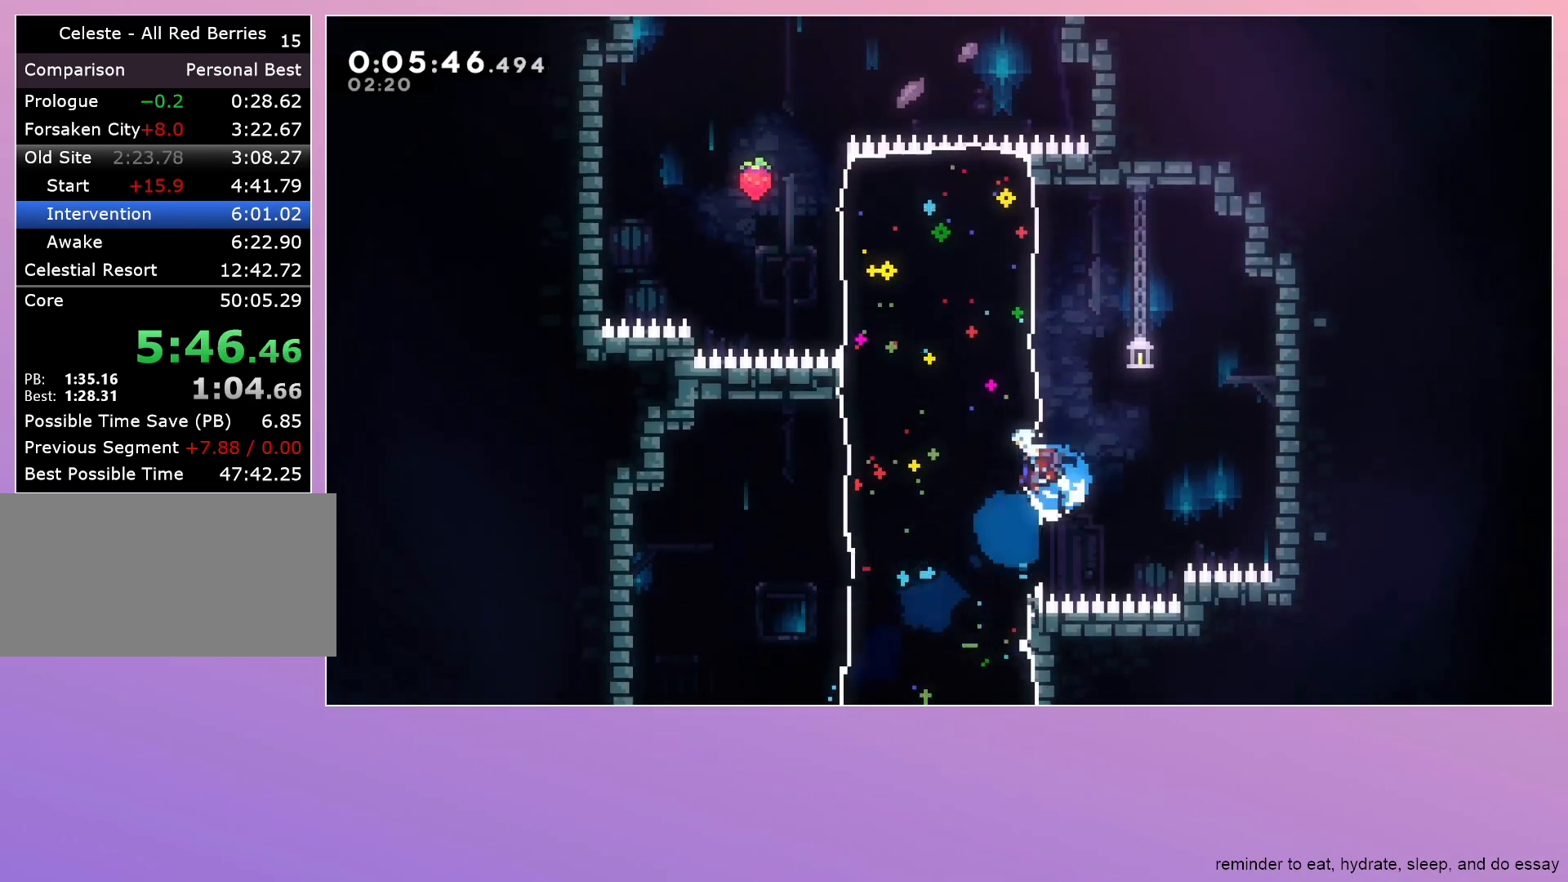
{"keys": ["dash", "down", "right"], "events": [[117, "dash", "up"], [117, "left", "up"], [117, "up", "up"], [500, "dash", "down"], [500, "down", "down"], [500, "right", "down"]]}
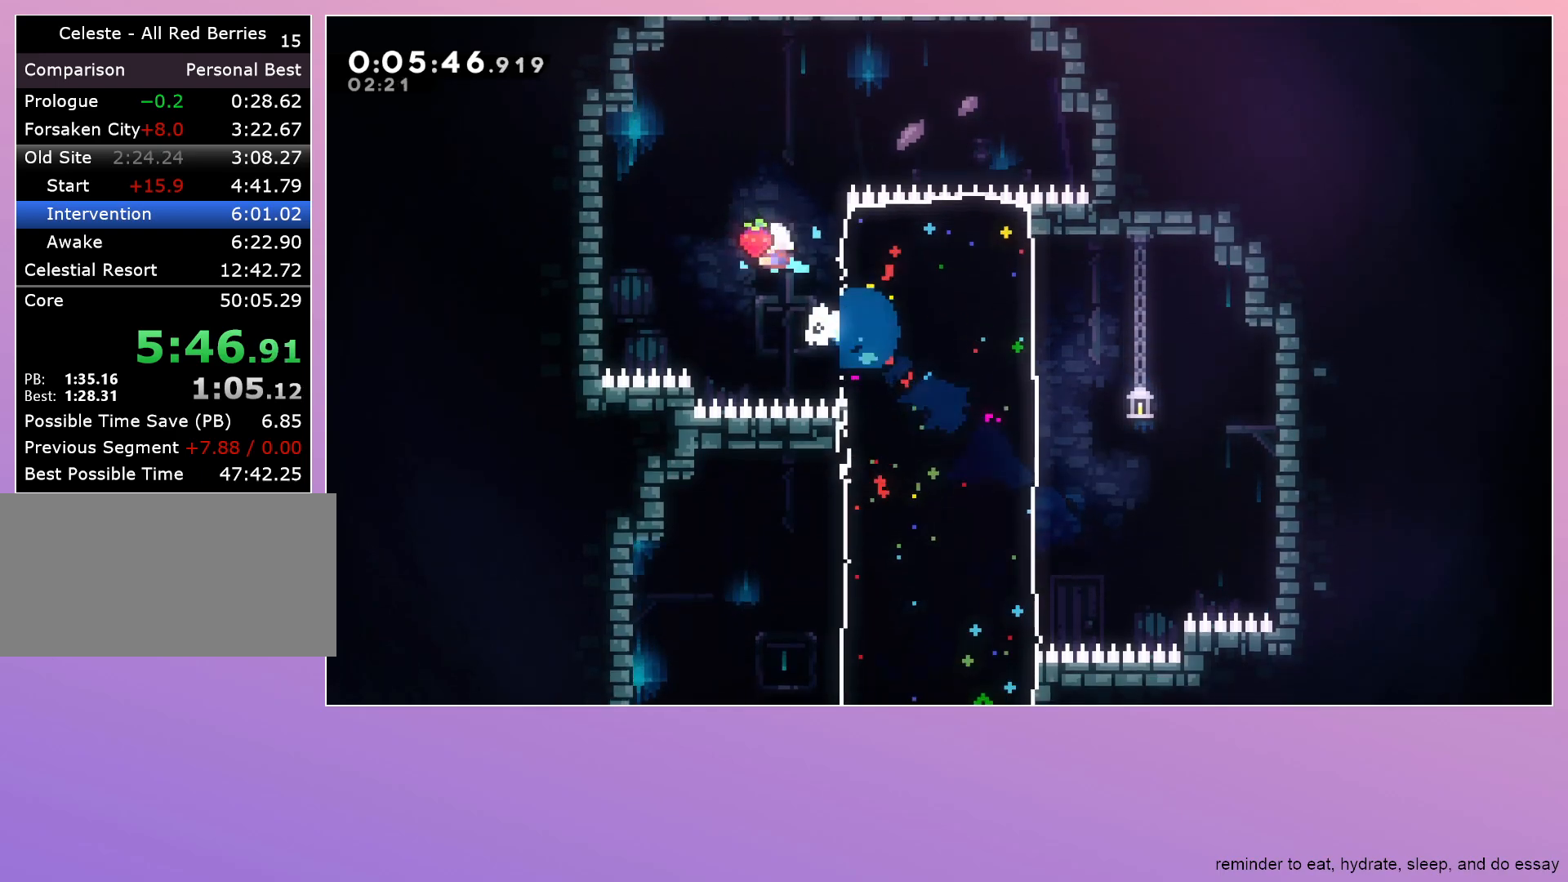
{"keys": ["down"], "events": [[150, "dash", "up"], [150, "right", "up"]]}